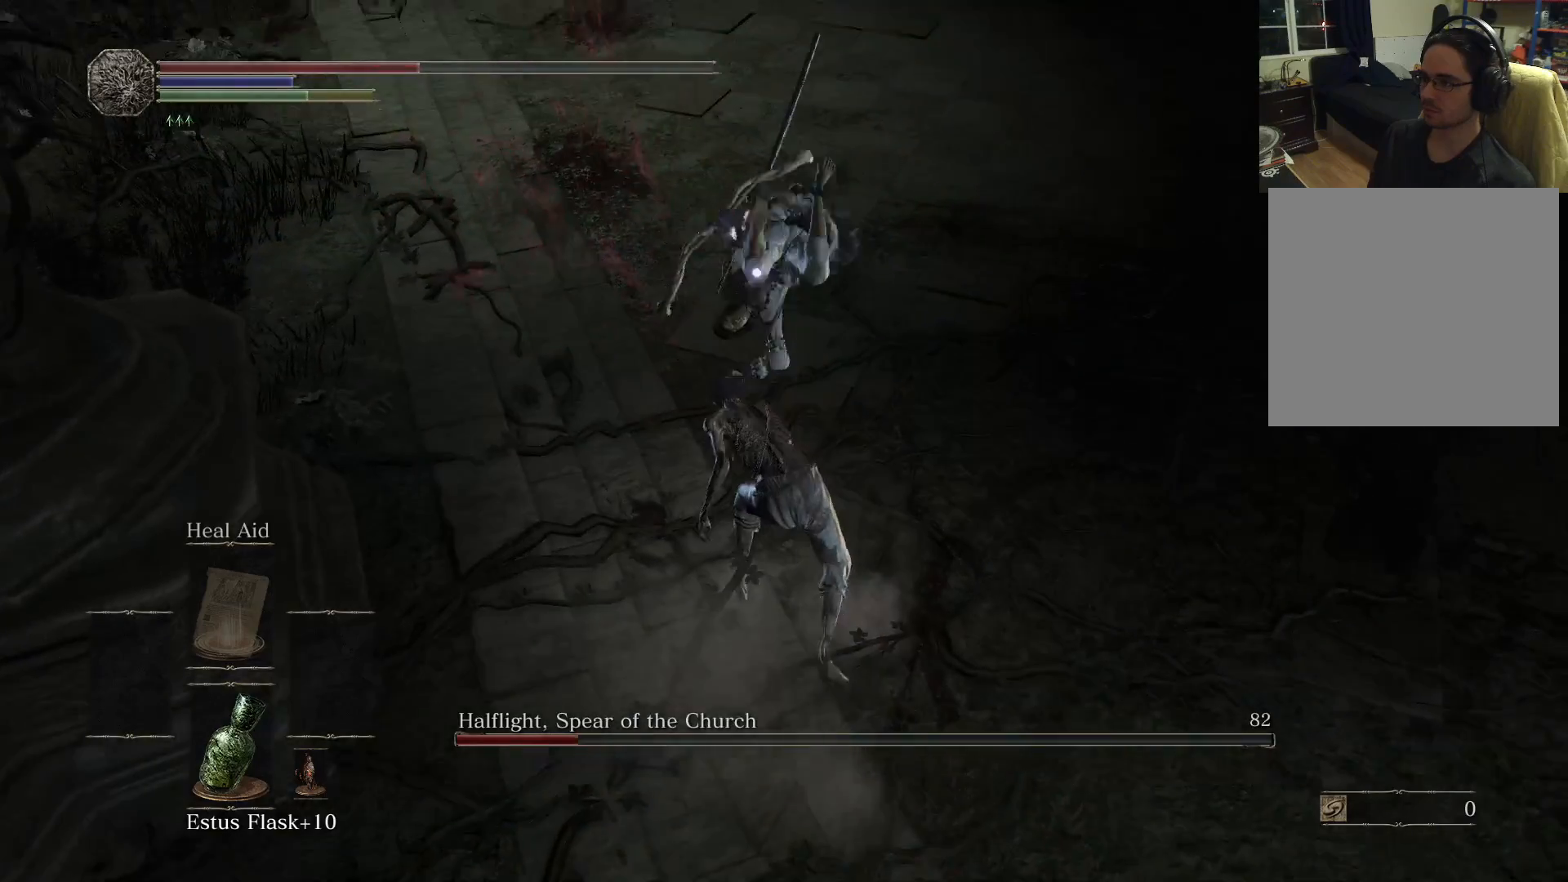
Gameplay with a controller (Xbox layout); each line is a JSON object with the inputs held at the frame after it. "events" lists button and stick changes between this image and that frame as [ms after this image, input, new state], when the widget could be followed in between. Not read: L3 R3.
{"buttons": [], "left_stick": "down-right", "right_stick": "center", "events": [[150, "B", "down"], [250, "B", "up"], [250, "left_stick", "down-right"]]}
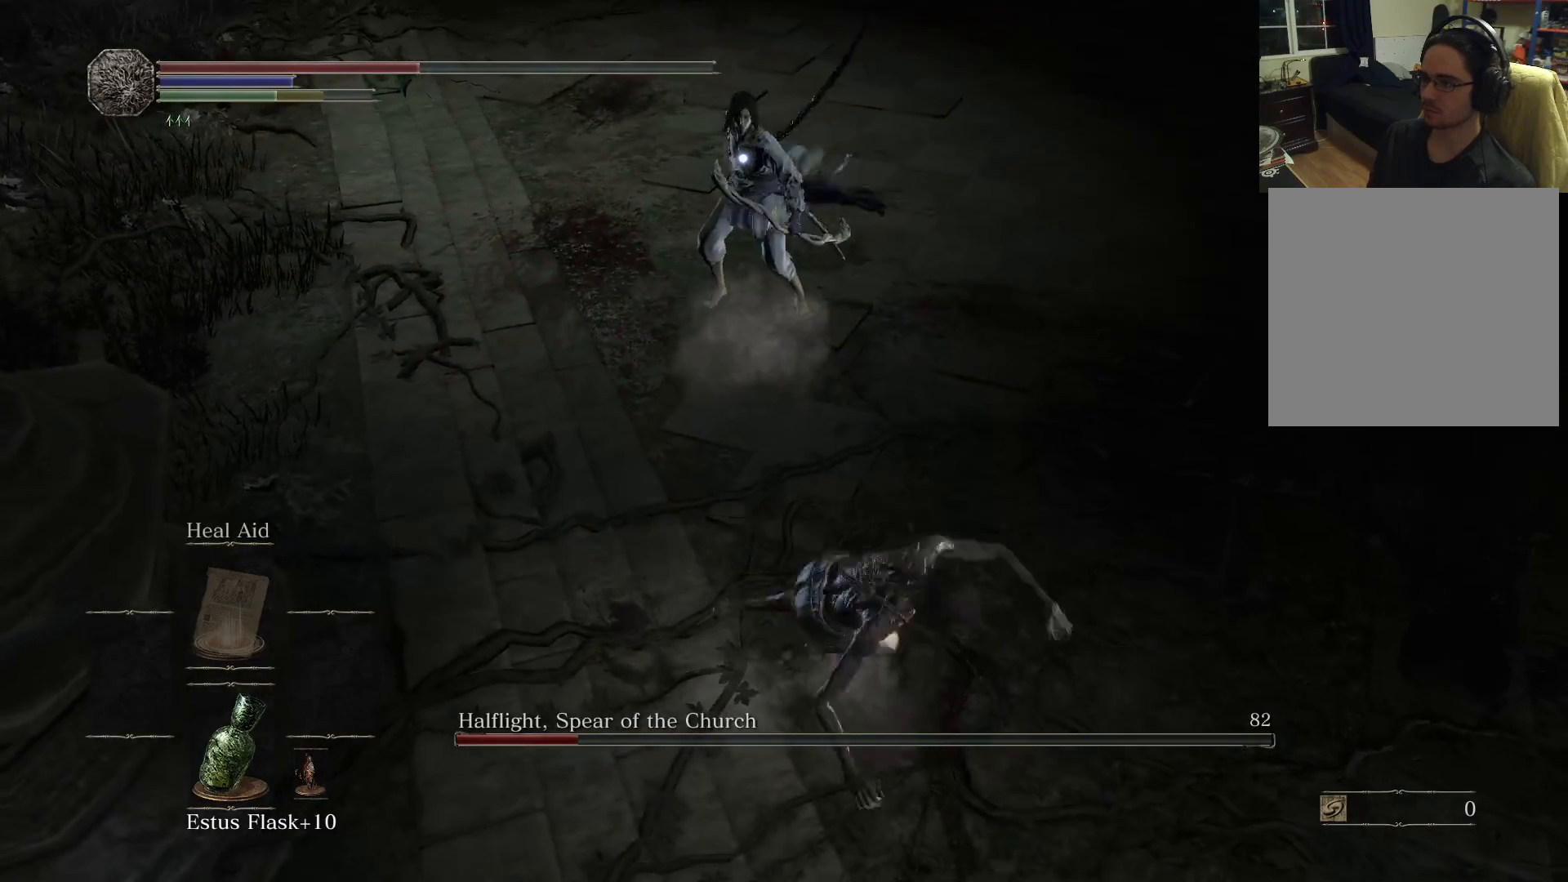
{"buttons": [], "left_stick": "down-right", "right_stick": "center", "events": []}
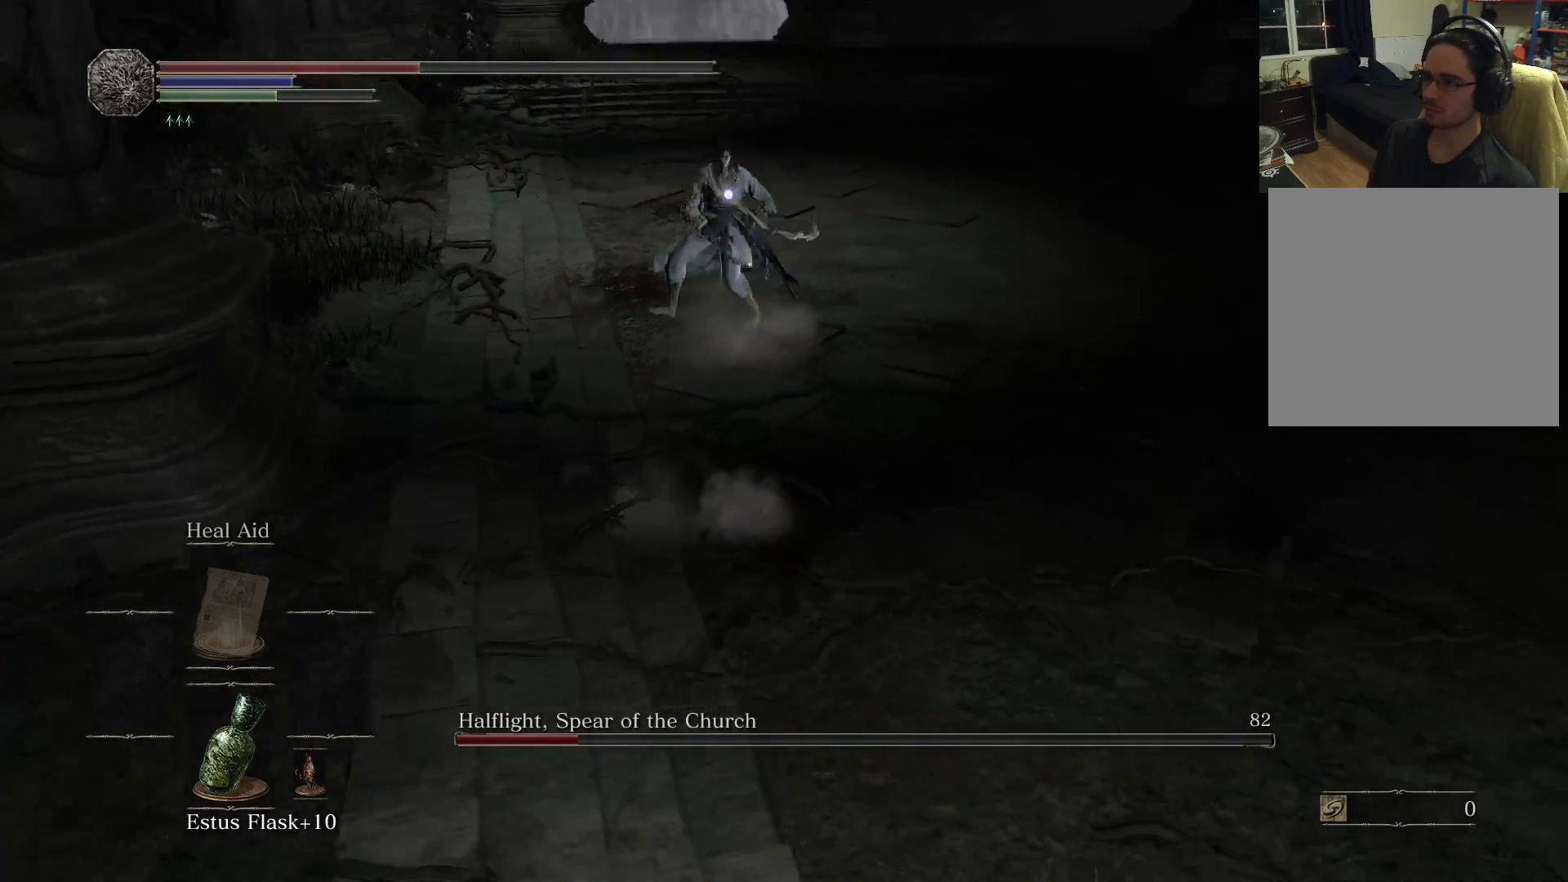
{"buttons": [], "left_stick": "down-right", "right_stick": "center", "events": []}
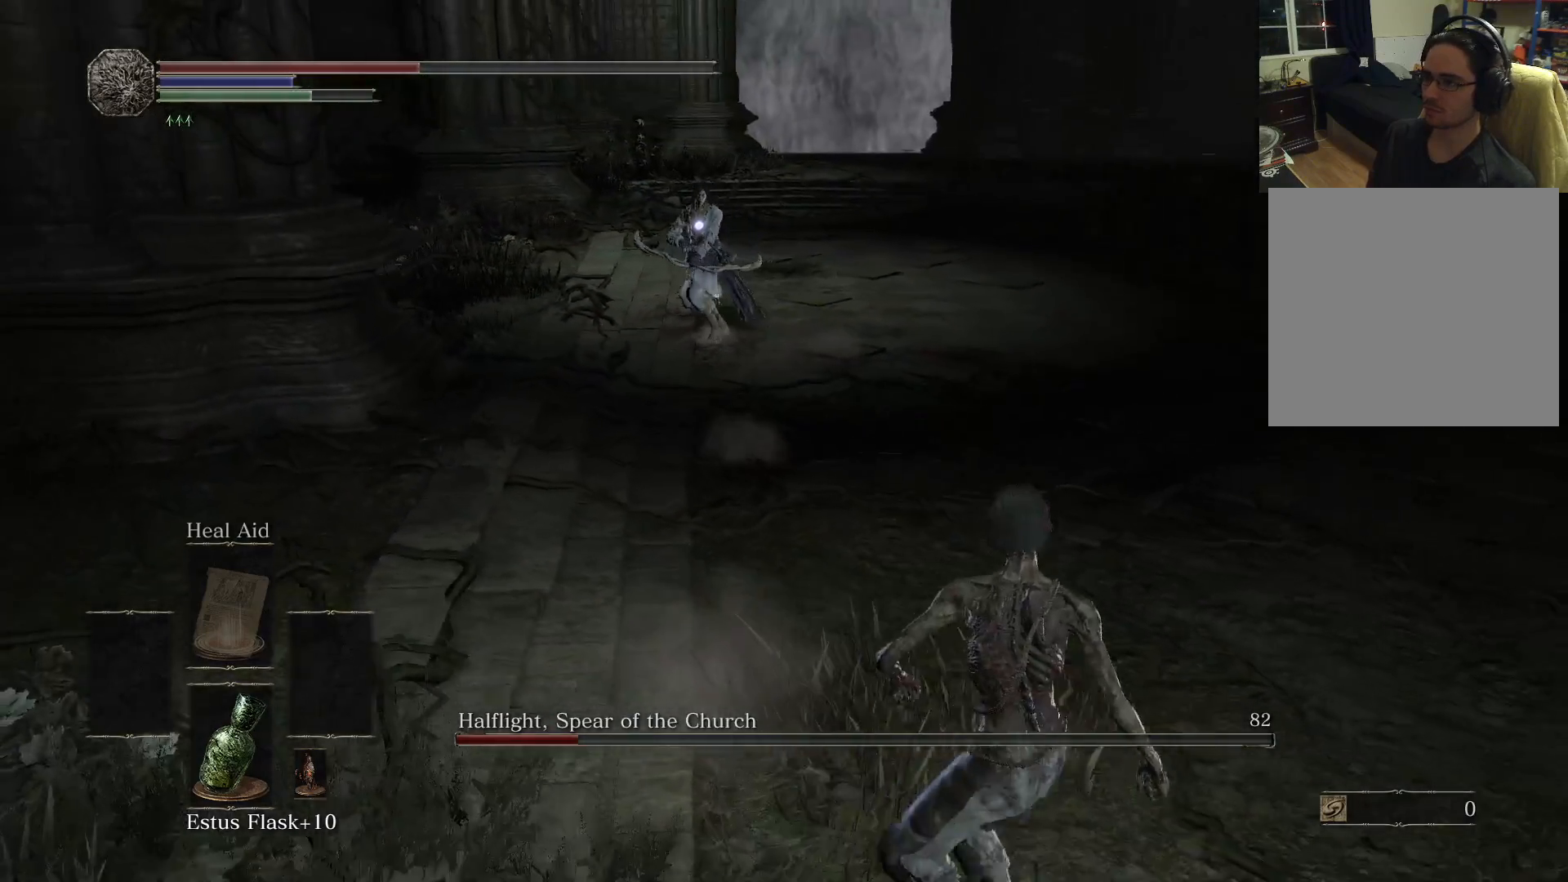
{"buttons": [], "left_stick": "right", "right_stick": "center", "events": [[50, "left_stick", "right"]]}
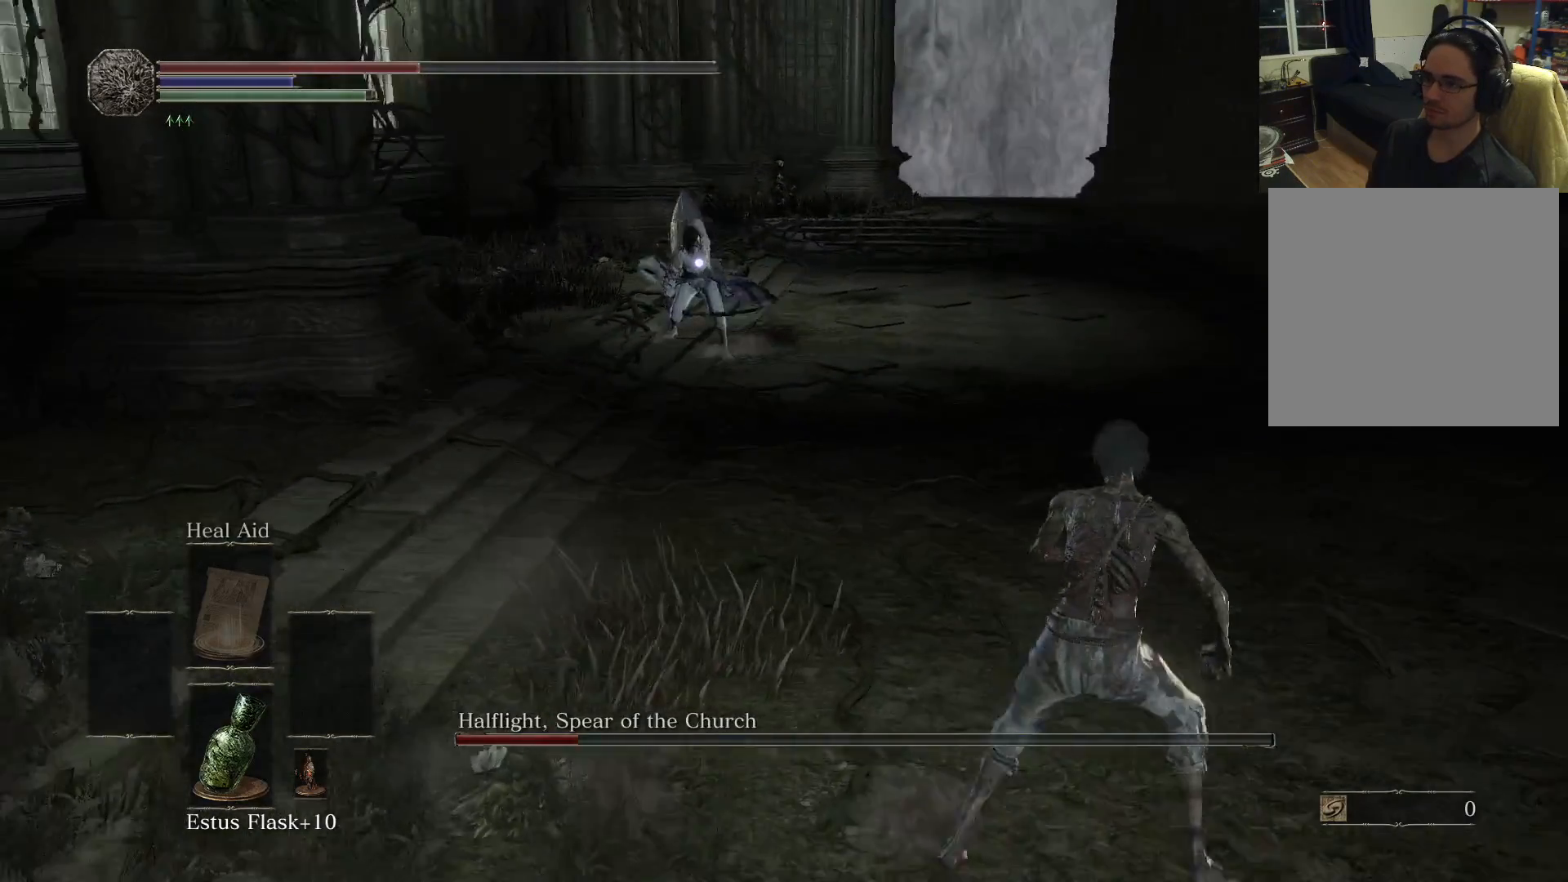
{"buttons": [], "left_stick": "up-right", "right_stick": "center", "events": [[50, "left_stick", "up-right"]]}
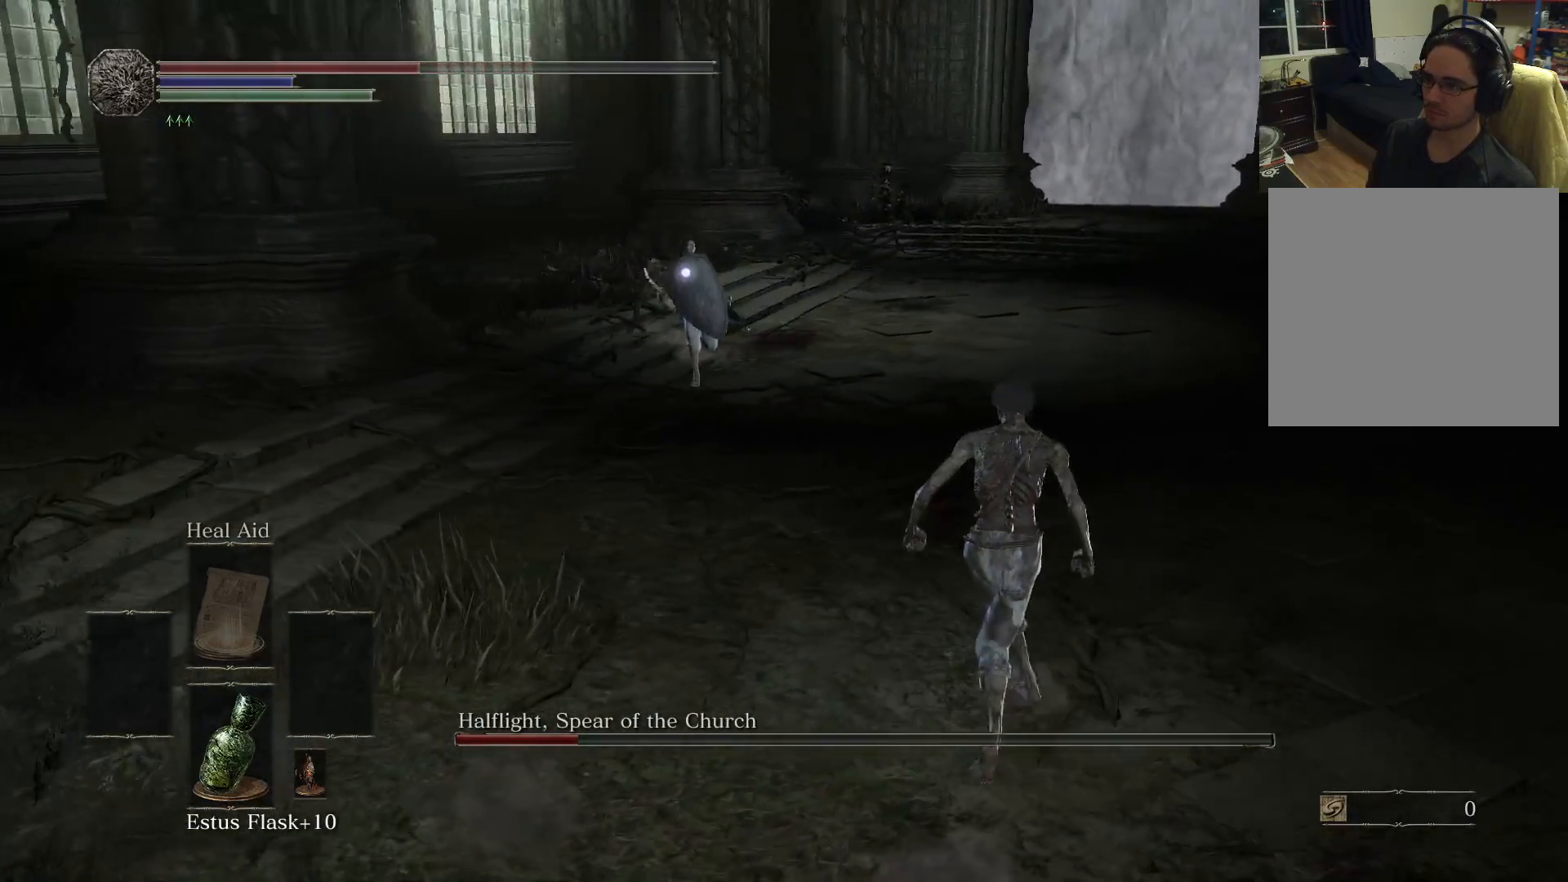
{"buttons": [], "left_stick": "down-left", "right_stick": "center", "events": [[117, "left_stick", "down-right"], [233, "left_stick", "down"], [383, "left_stick", "down-left"]]}
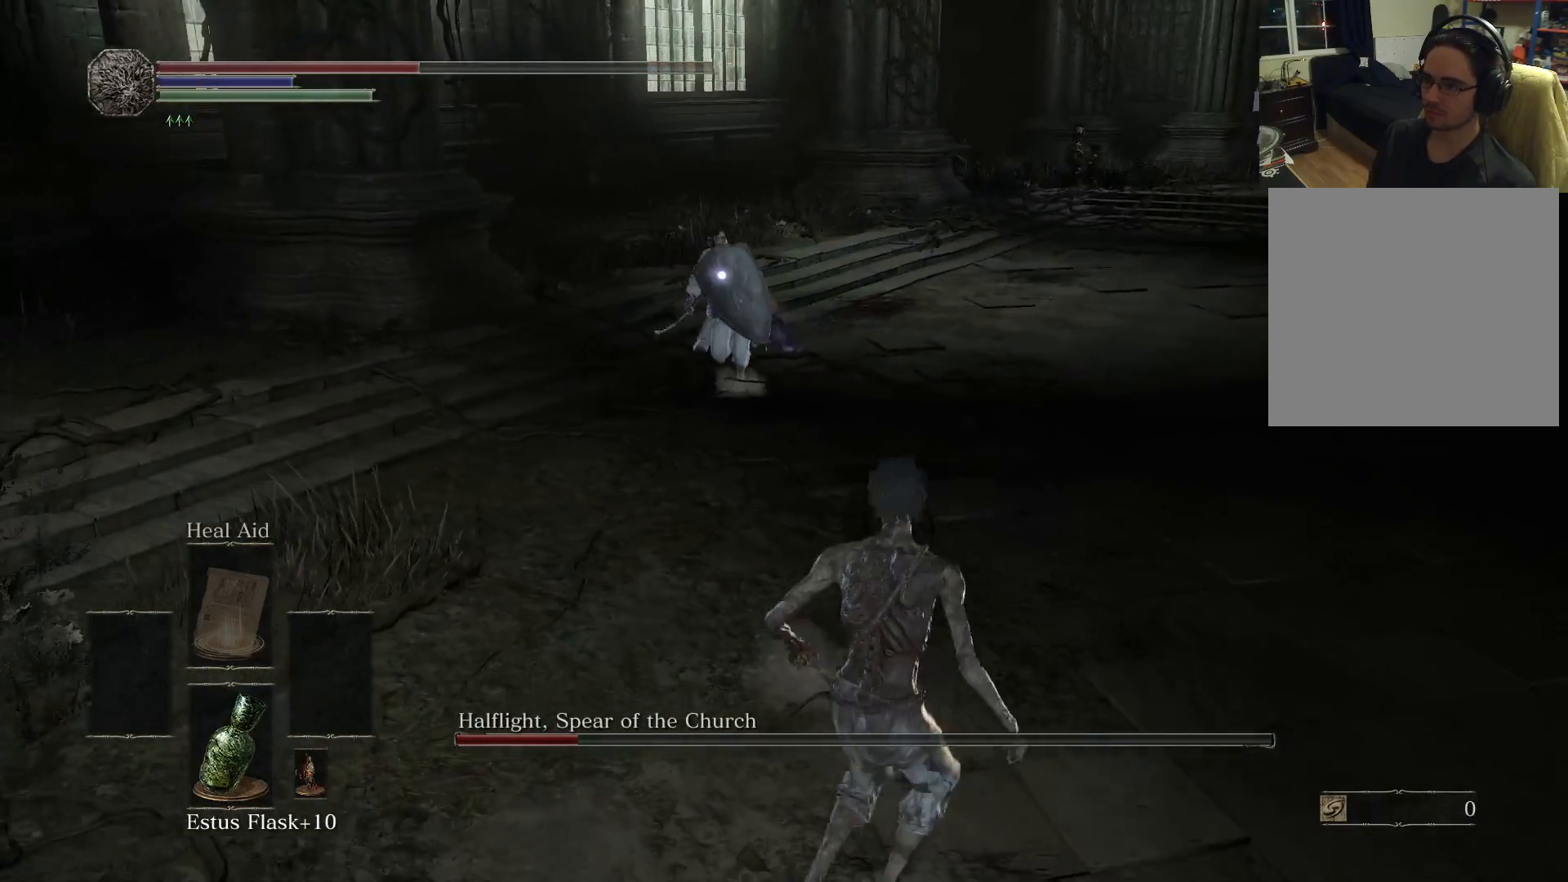
{"buttons": [], "left_stick": "down-left", "right_stick": "center", "events": []}
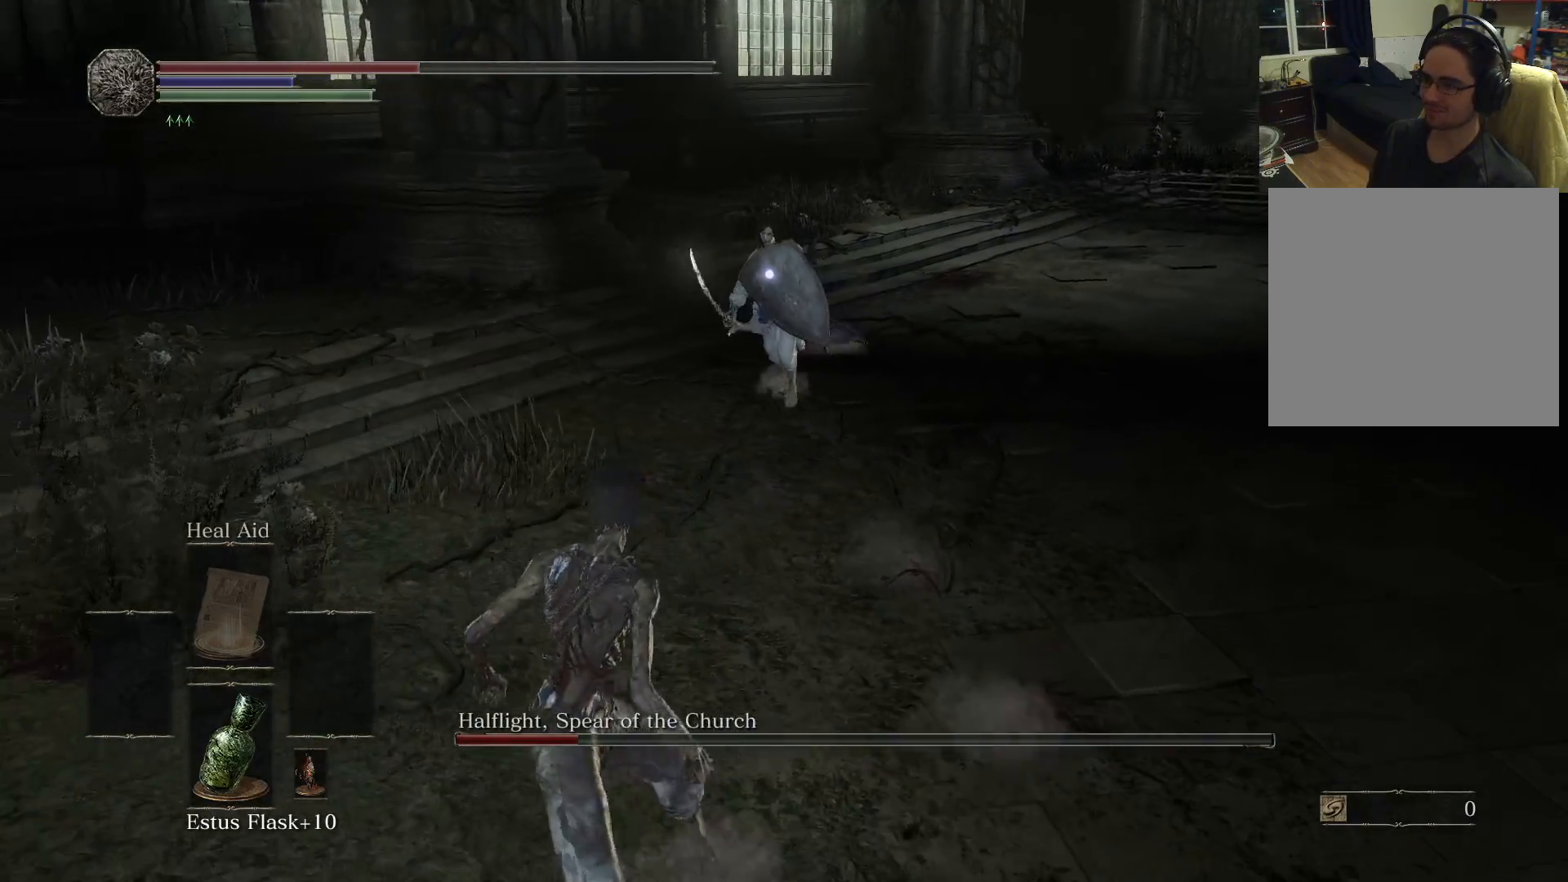
{"buttons": [], "left_stick": "down-left", "right_stick": "center", "events": []}
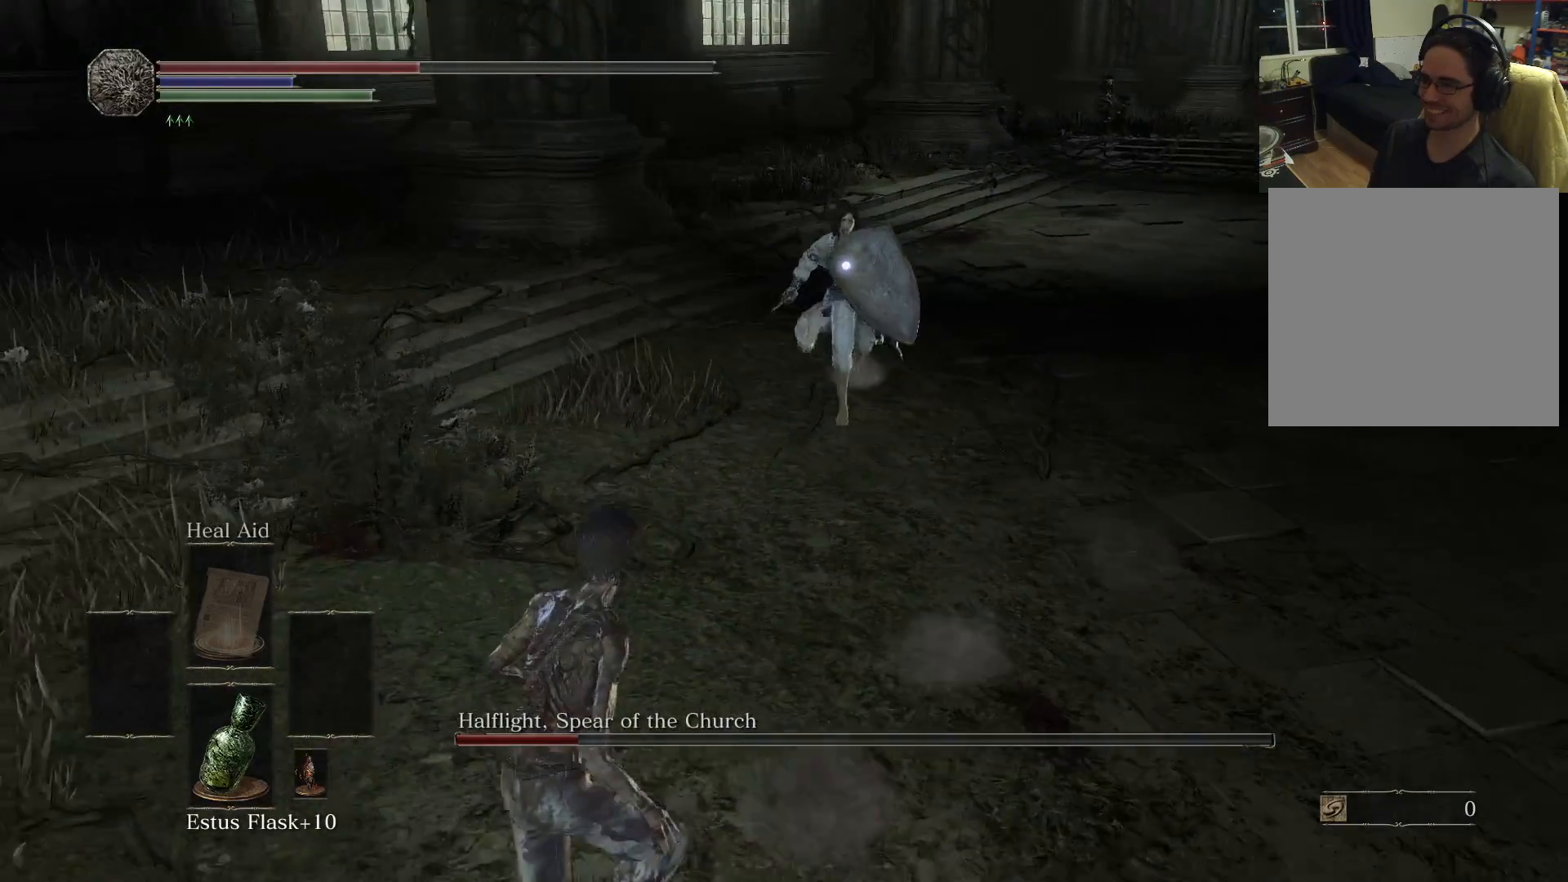
{"buttons": [], "left_stick": "down-left", "right_stick": "center", "events": []}
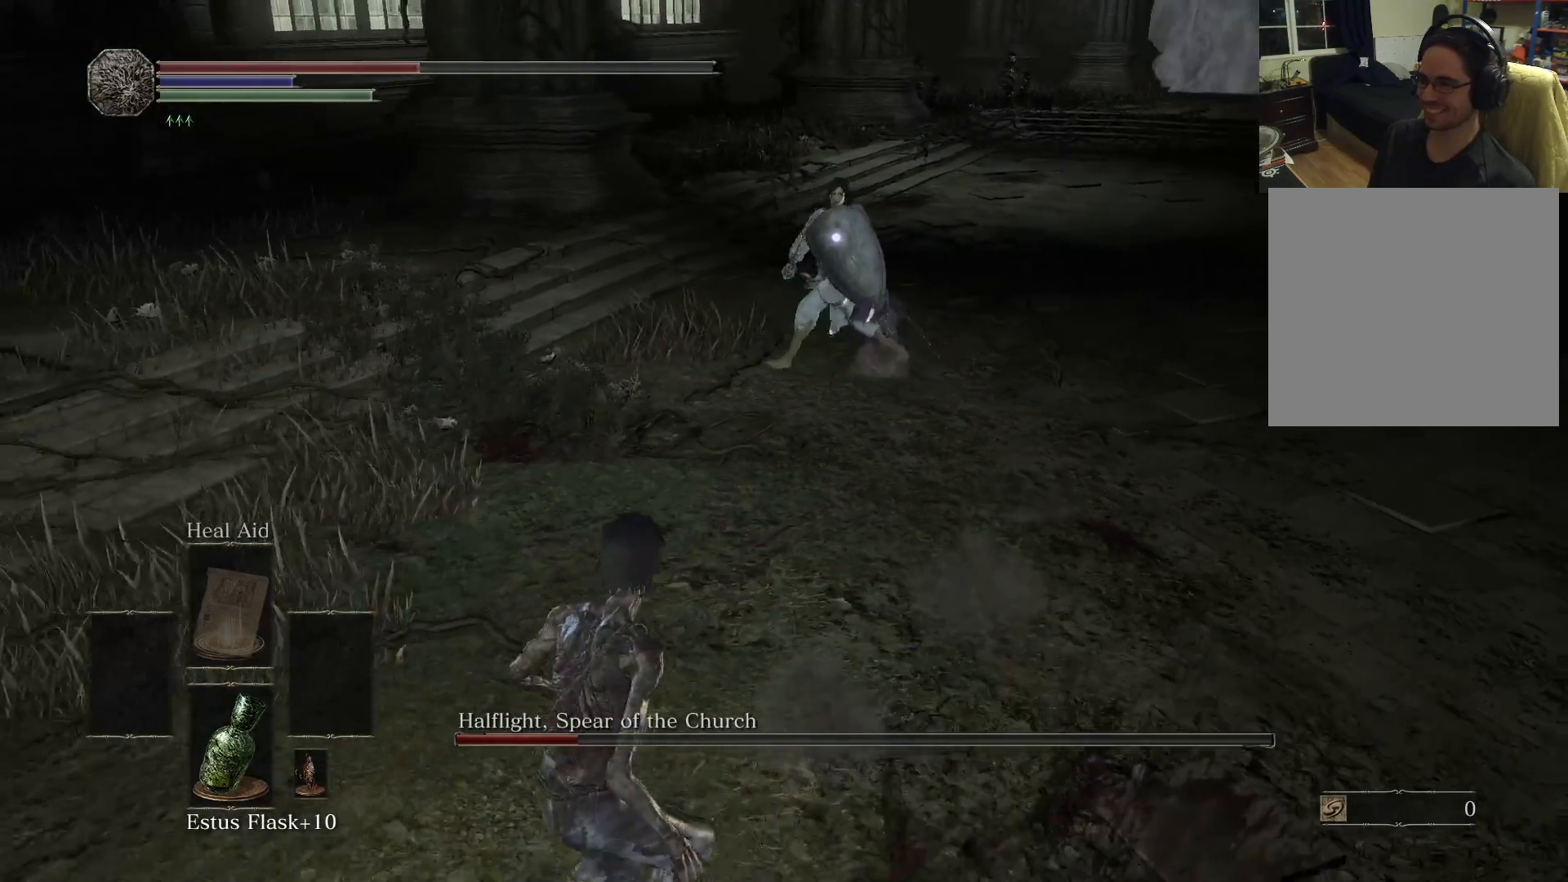
{"buttons": [], "left_stick": "down-right", "right_stick": "center", "events": [[383, "left_stick", "down"], [500, "left_stick", "down-right"]]}
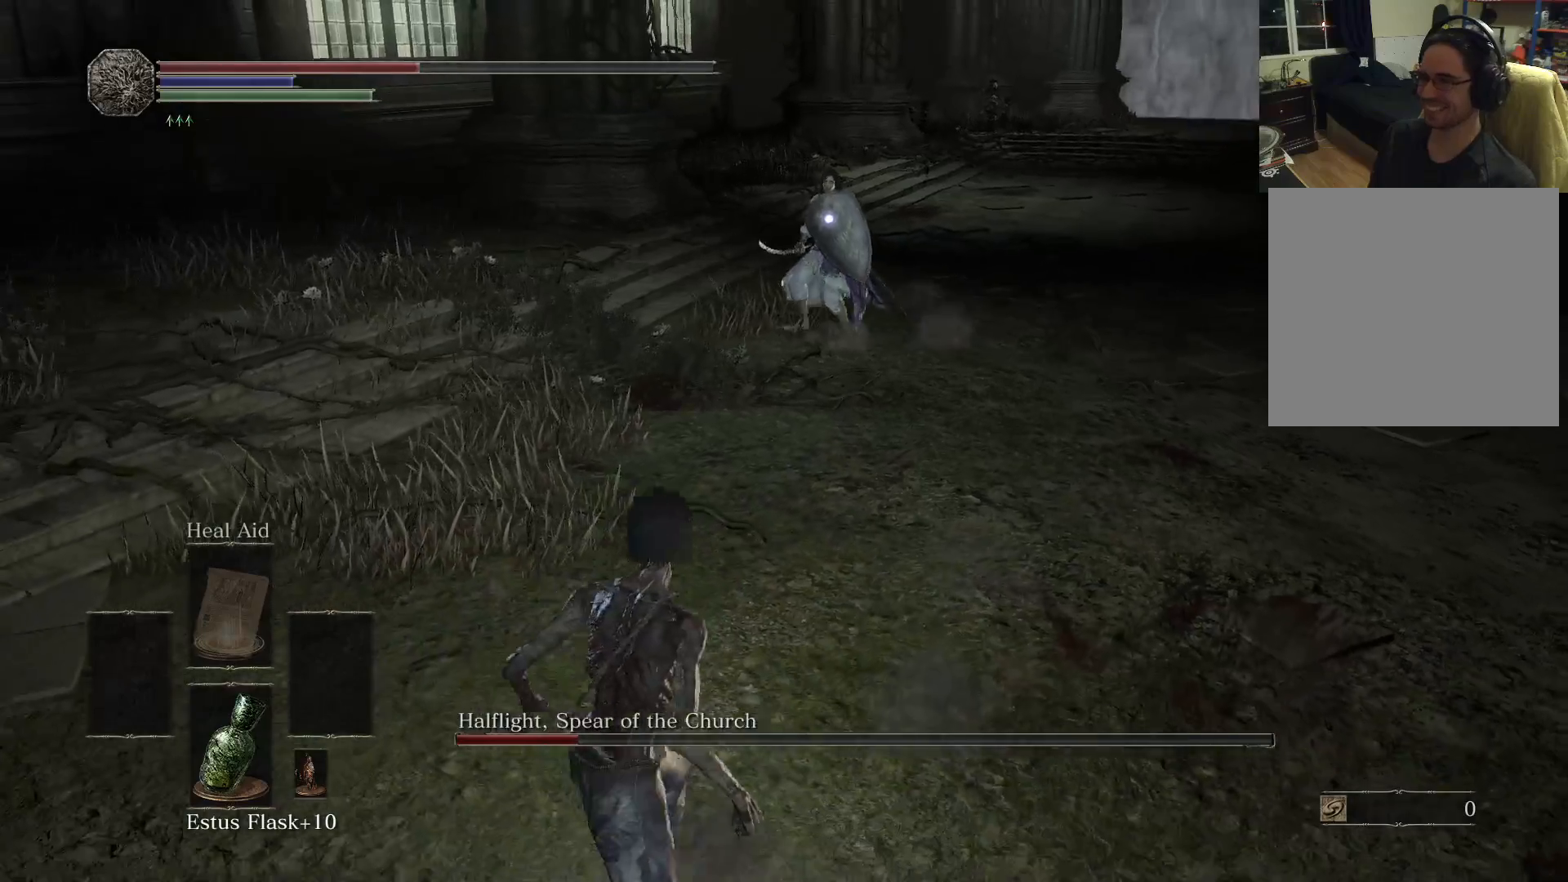
{"buttons": [], "left_stick": "up-right", "right_stick": "center", "events": [[250, "left_stick", "right"], [433, "left_stick", "up-right"]]}
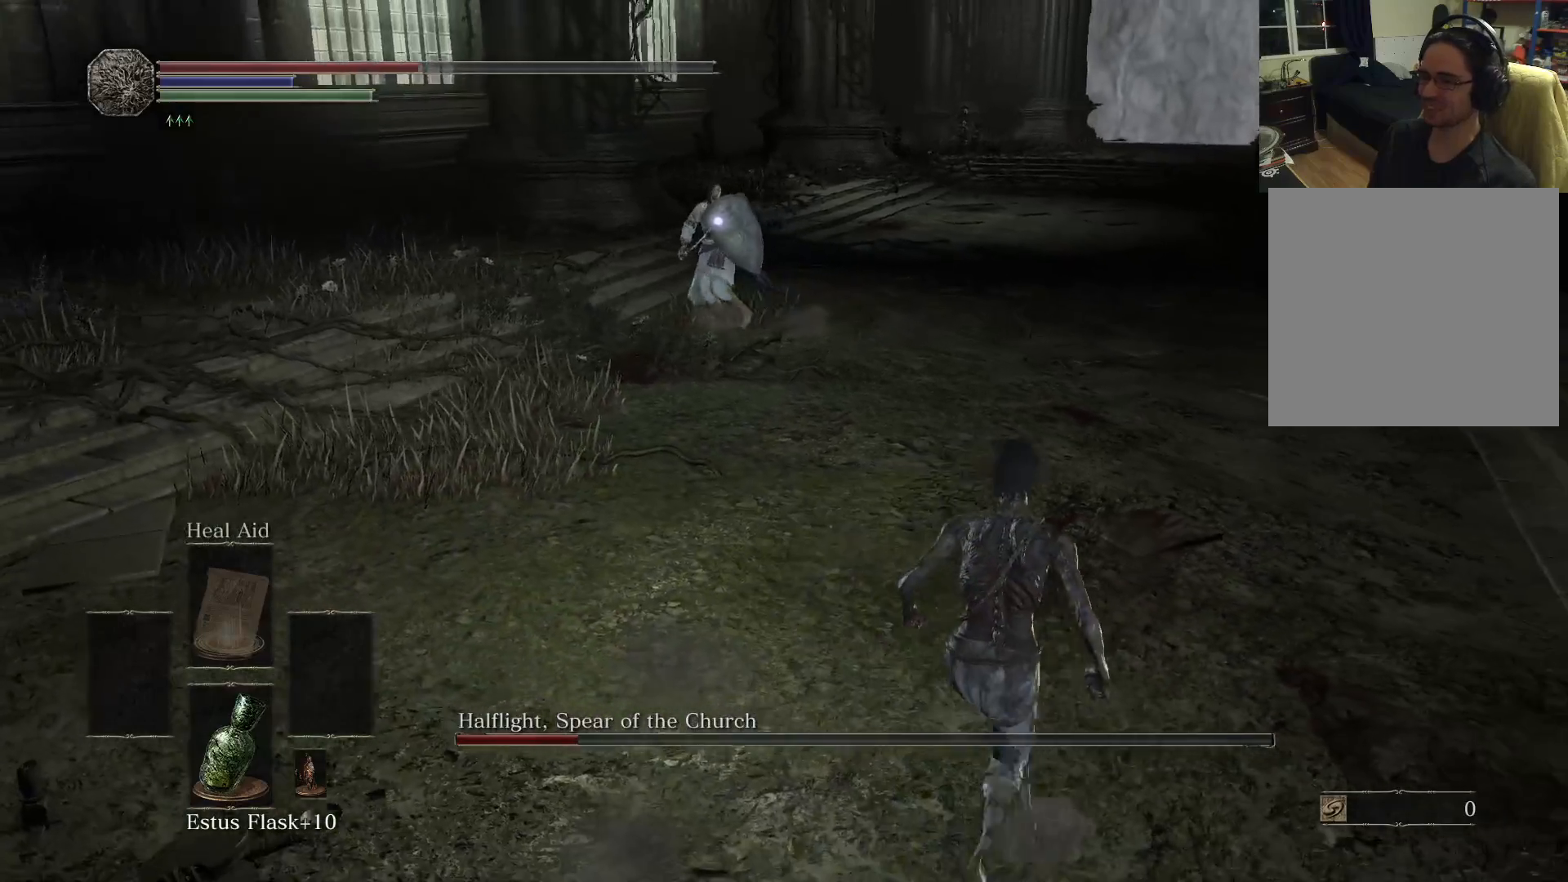
{"buttons": [], "left_stick": "up-right", "right_stick": "center", "events": []}
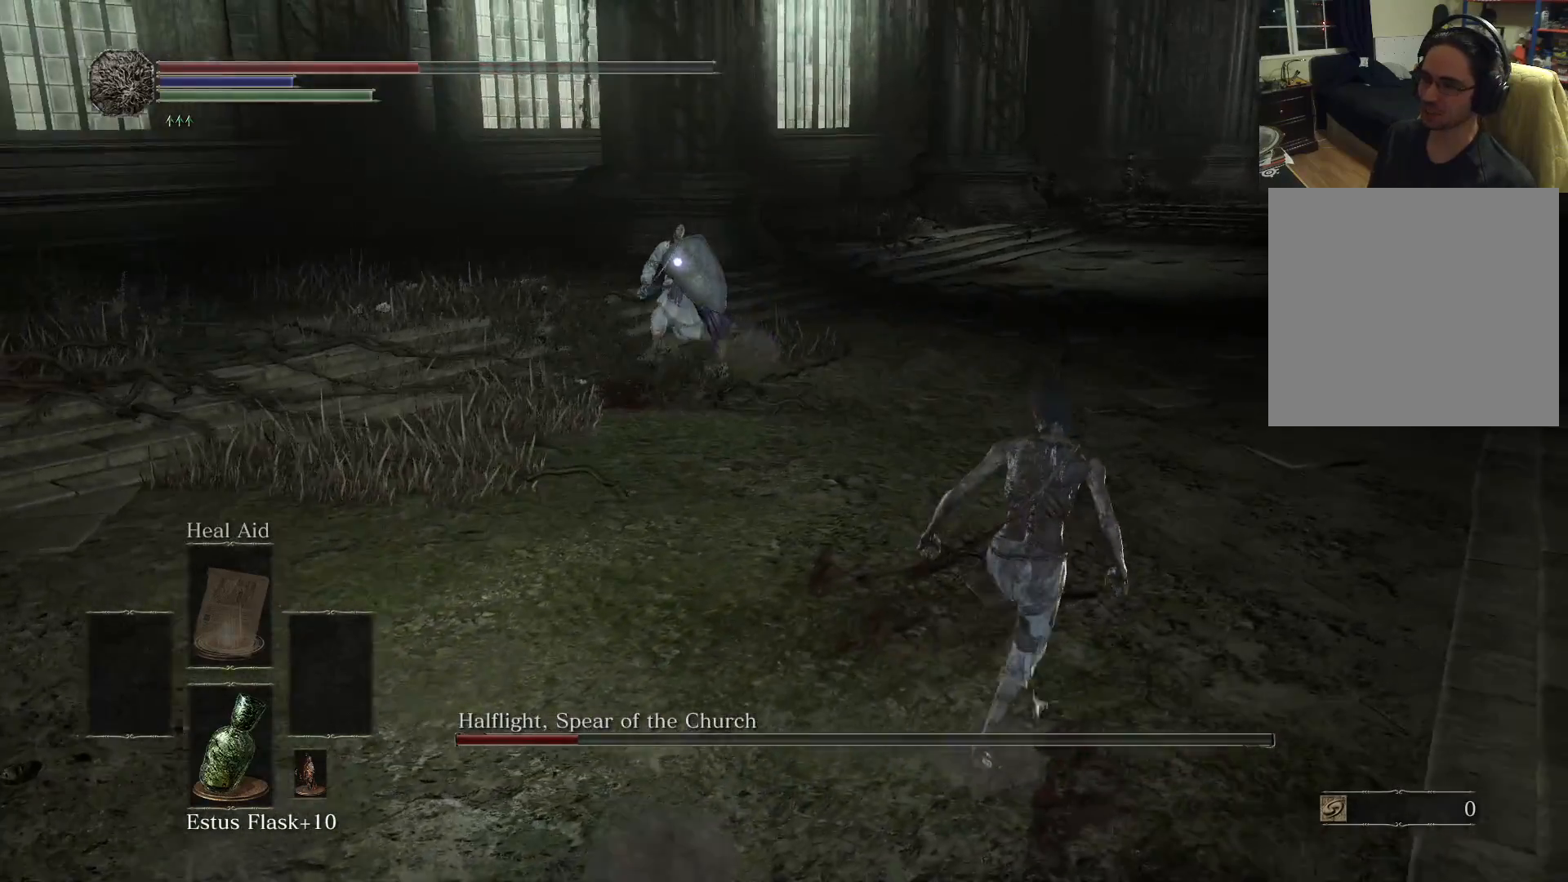
{"buttons": [], "left_stick": "up-right", "right_stick": "center", "events": []}
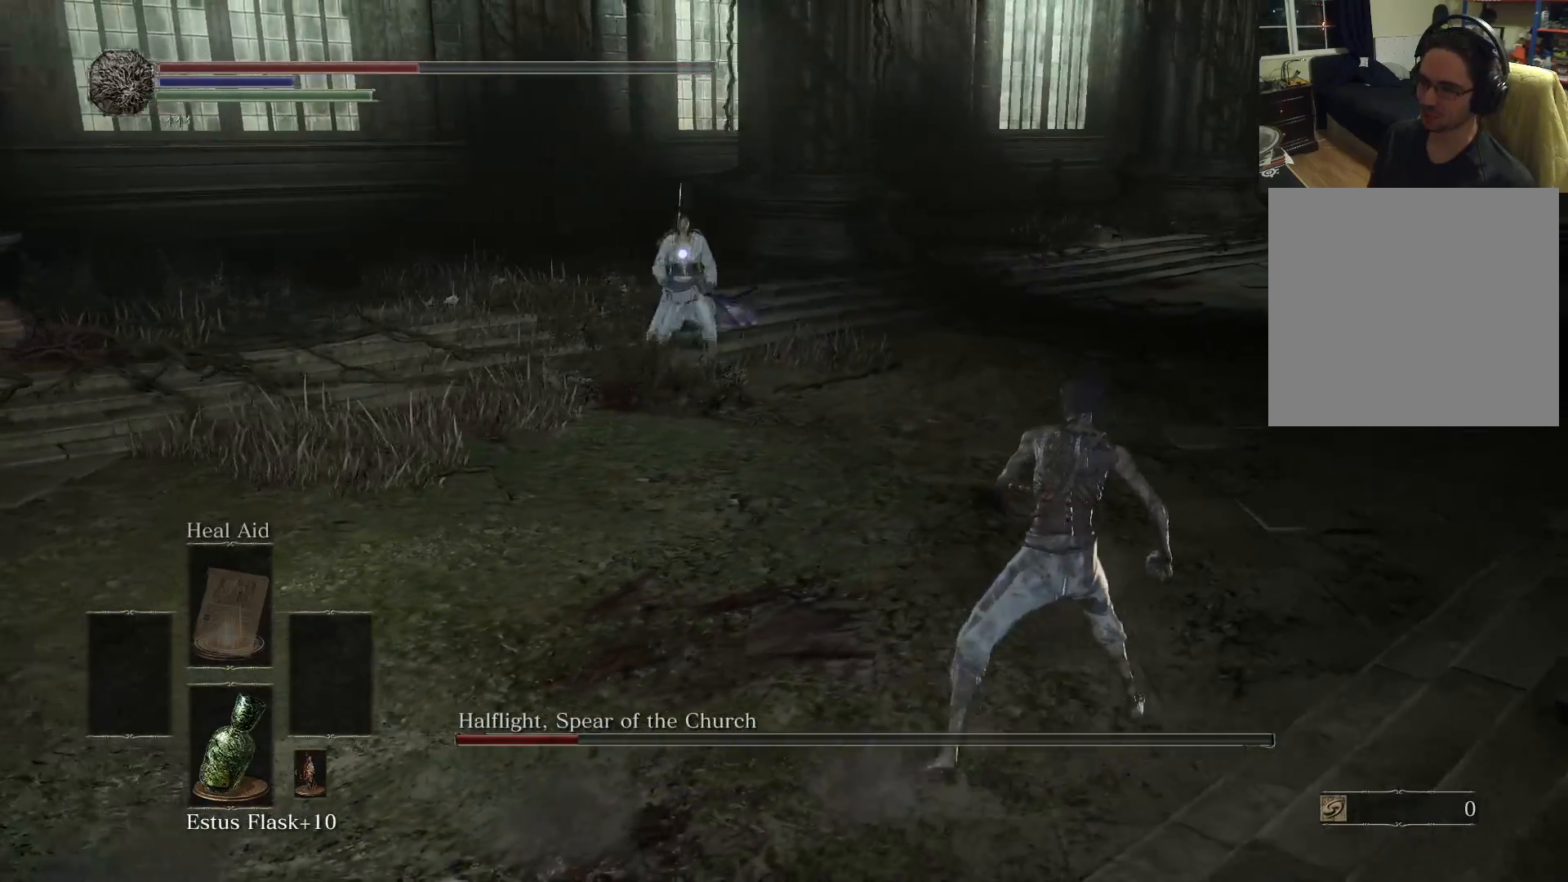
{"buttons": [], "left_stick": "right", "right_stick": "center", "events": [[150, "left_stick", "right"]]}
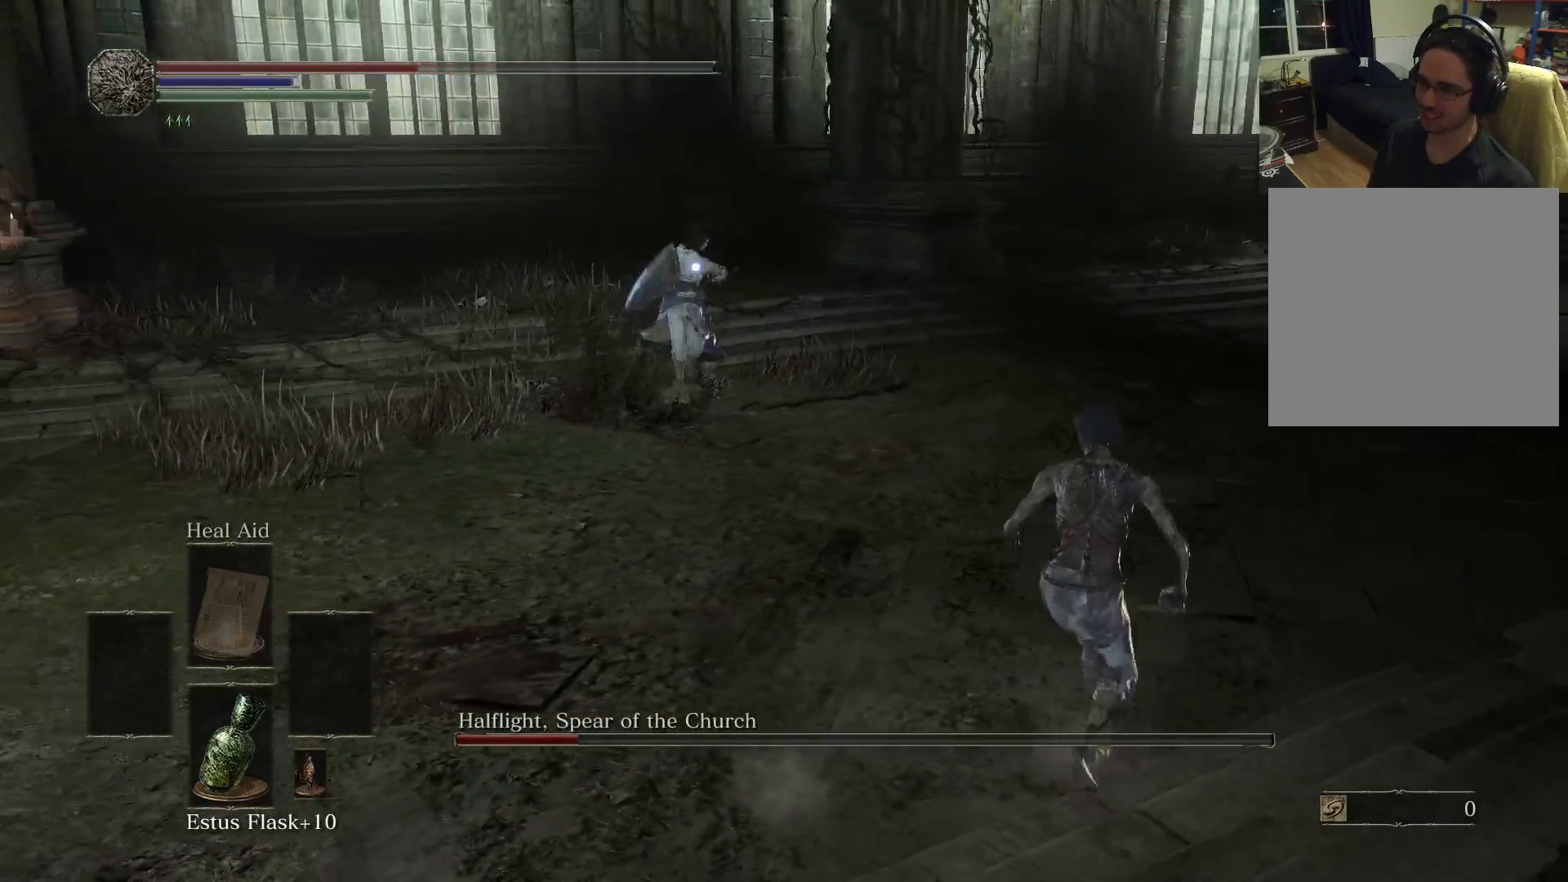
{"buttons": ["B"], "left_stick": "right", "right_stick": "center", "events": [[500, "B", "down"]]}
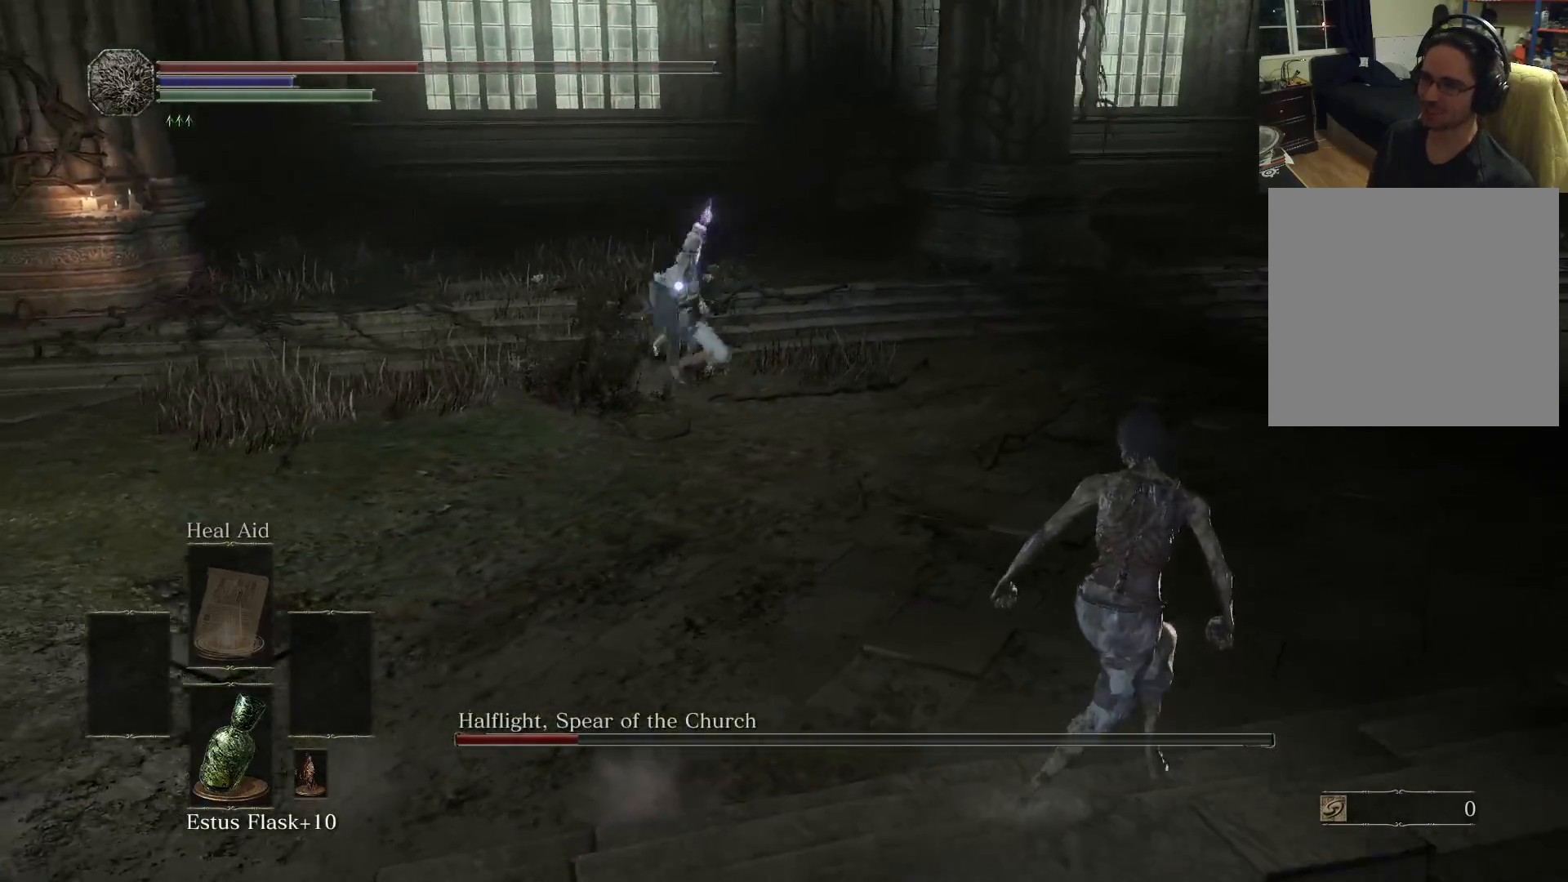
{"buttons": [], "left_stick": "center", "right_stick": "center", "events": [[33, "left_stick", "up-right"], [83, "B", "up"], [433, "left_stick", "center"]]}
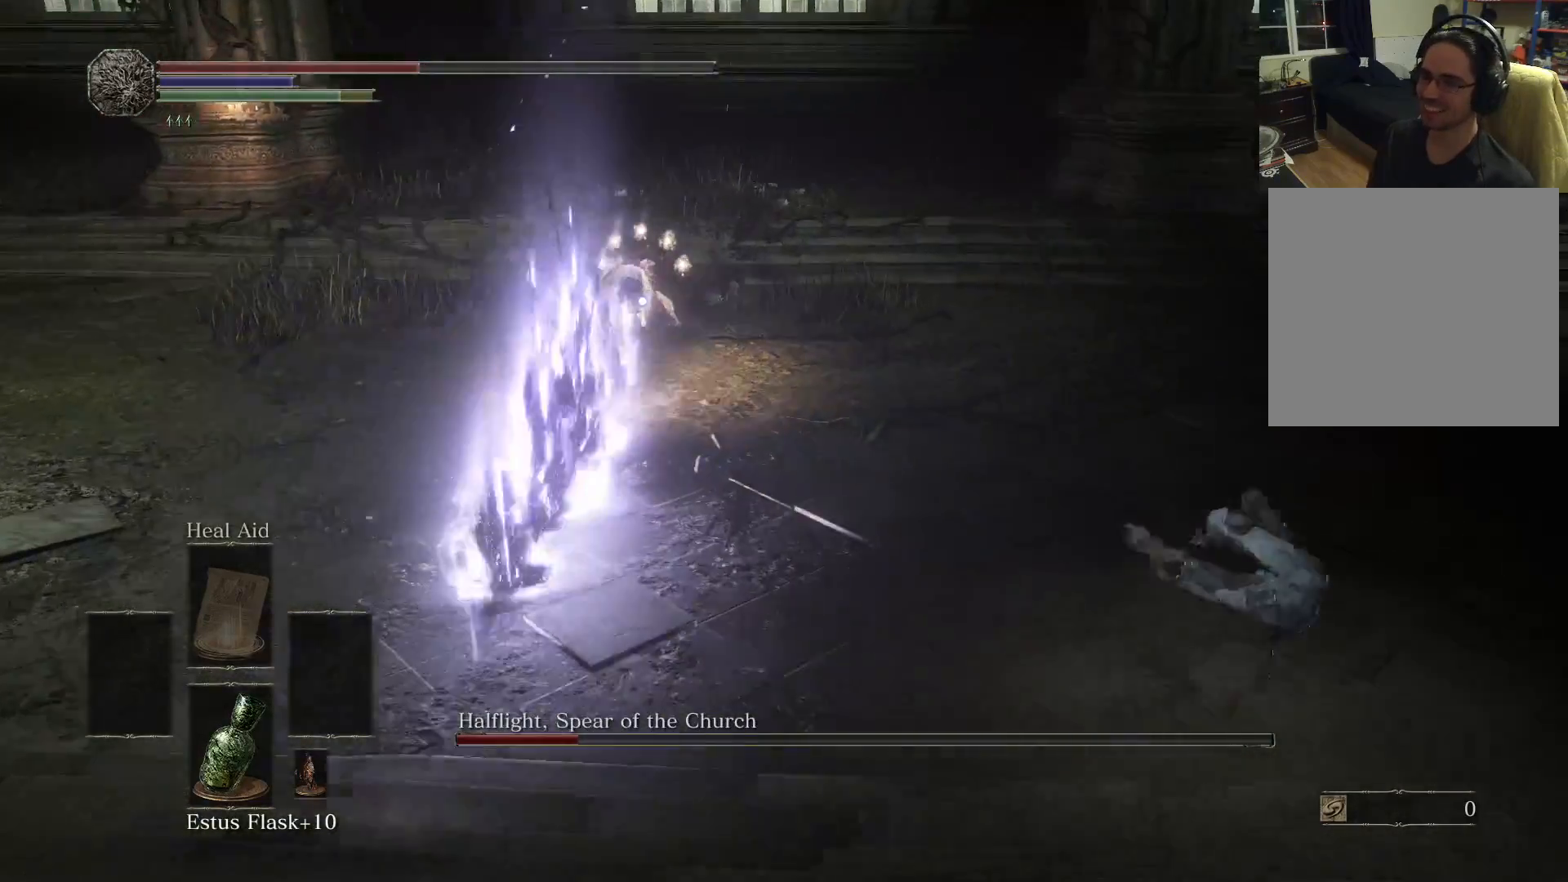
{"buttons": [], "left_stick": "right", "right_stick": "center", "events": [[133, "left_stick", "right"]]}
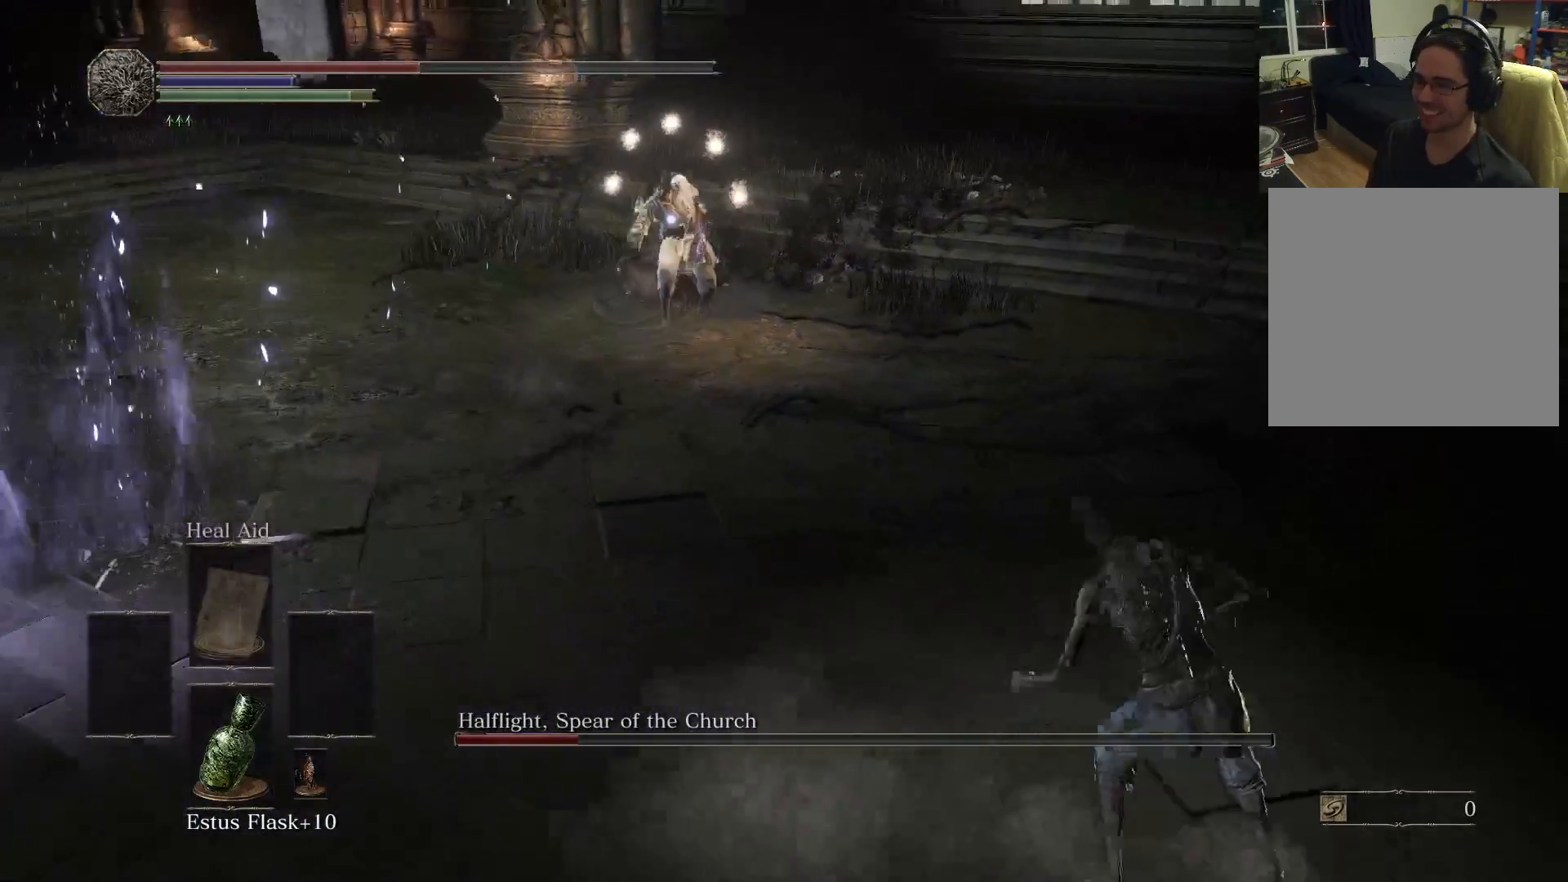
{"buttons": [], "left_stick": "right", "right_stick": "center", "events": []}
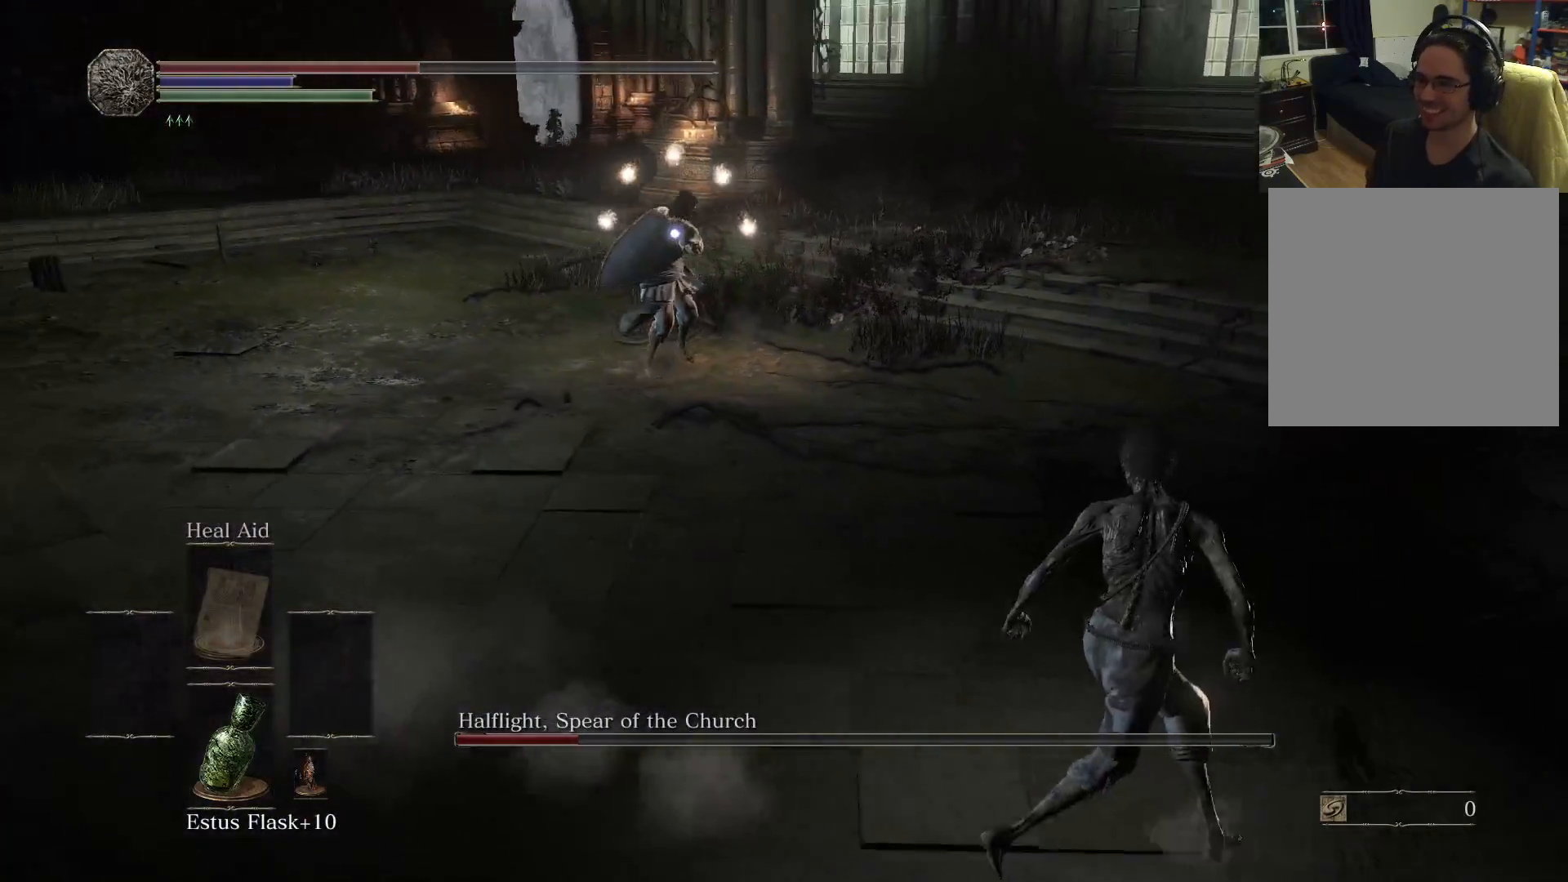
{"buttons": ["B"], "left_stick": "right", "right_stick": "center", "events": [[483, "B", "down"]]}
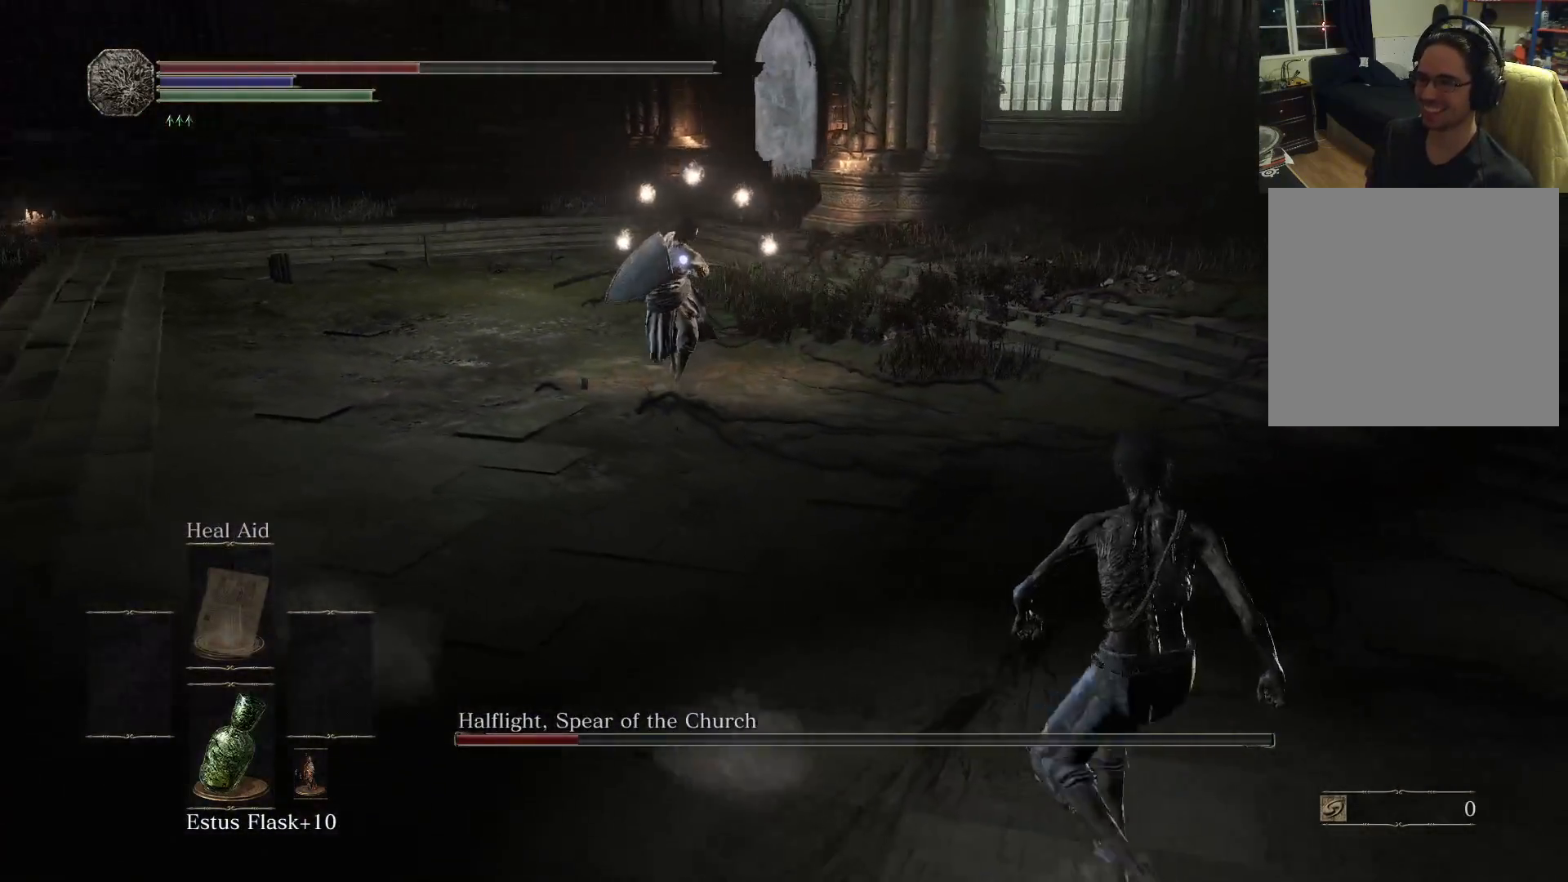
{"buttons": [], "left_stick": "right", "right_stick": "center", "events": [[317, "B", "up"]]}
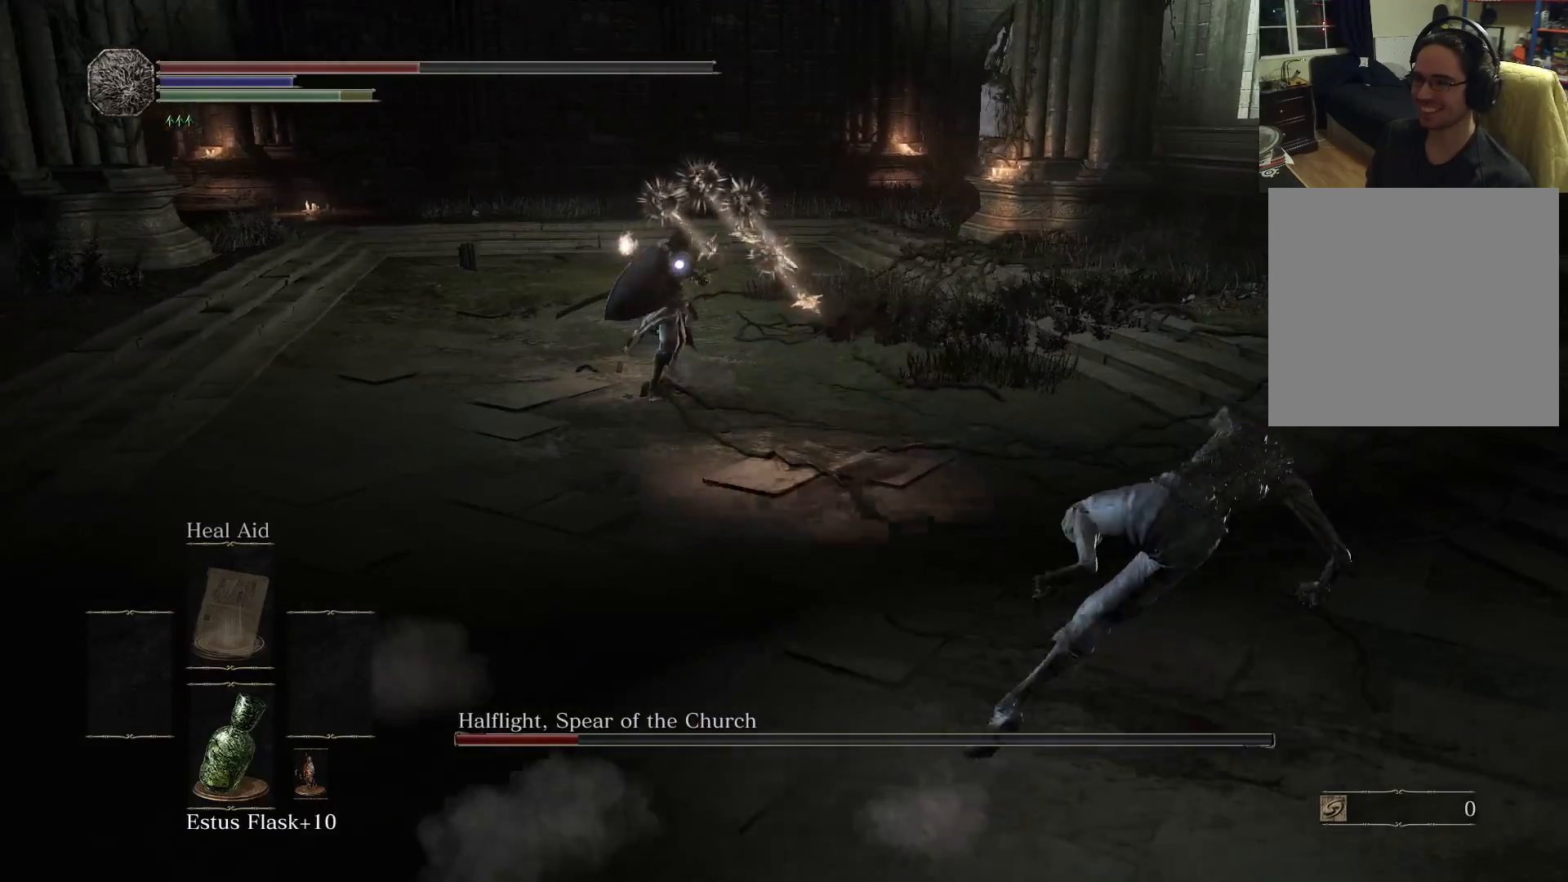
{"buttons": [], "left_stick": "right", "right_stick": "center", "events": [[233, "left_stick", "up-right"], [483, "left_stick", "right"]]}
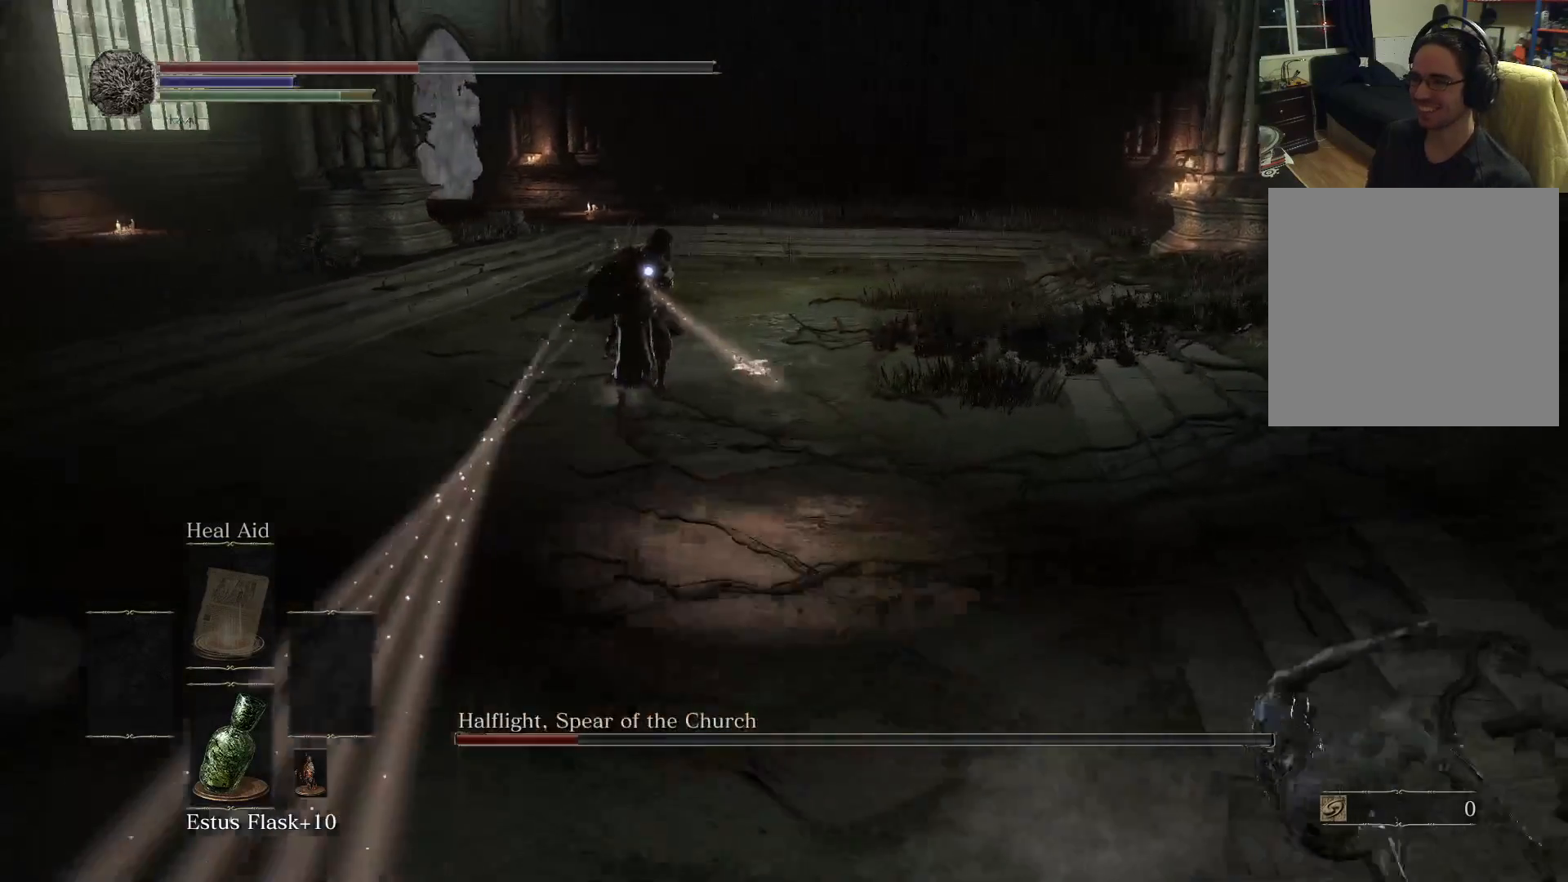
{"buttons": [], "left_stick": "down-left", "right_stick": "center", "events": [[17, "left_stick", "up-right"], [50, "left_stick", "down-left"], [217, "B", "down"], [317, "B", "up"]]}
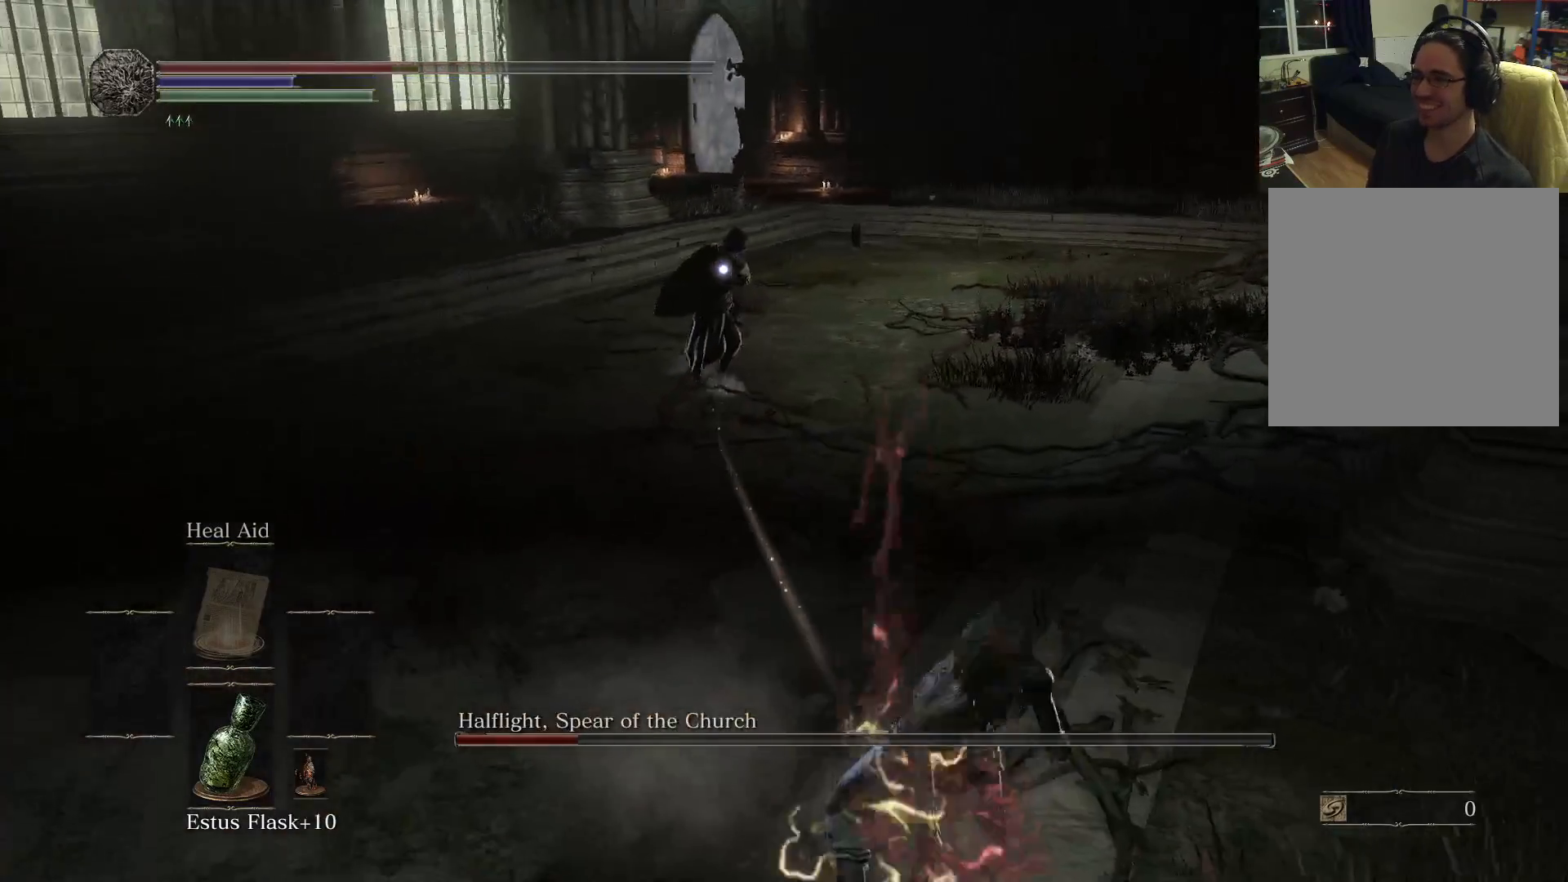
{"buttons": [], "left_stick": "down-left", "right_stick": "center", "events": [[200, "B", "down"], [267, "B", "up"]]}
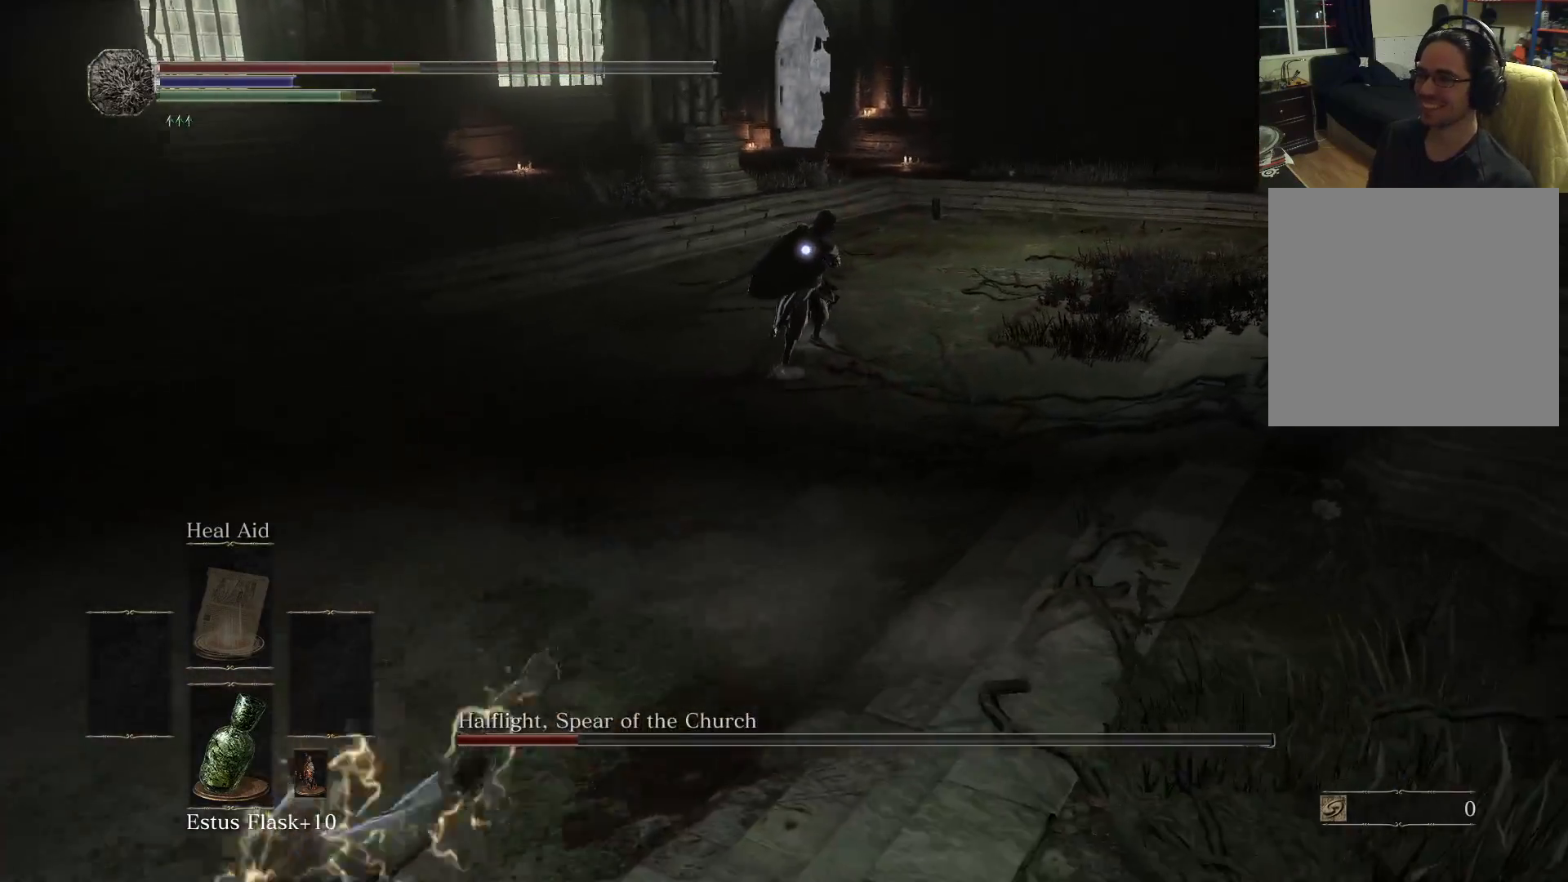
{"buttons": [], "left_stick": "left", "right_stick": "center", "events": [[400, "left_stick", "left"]]}
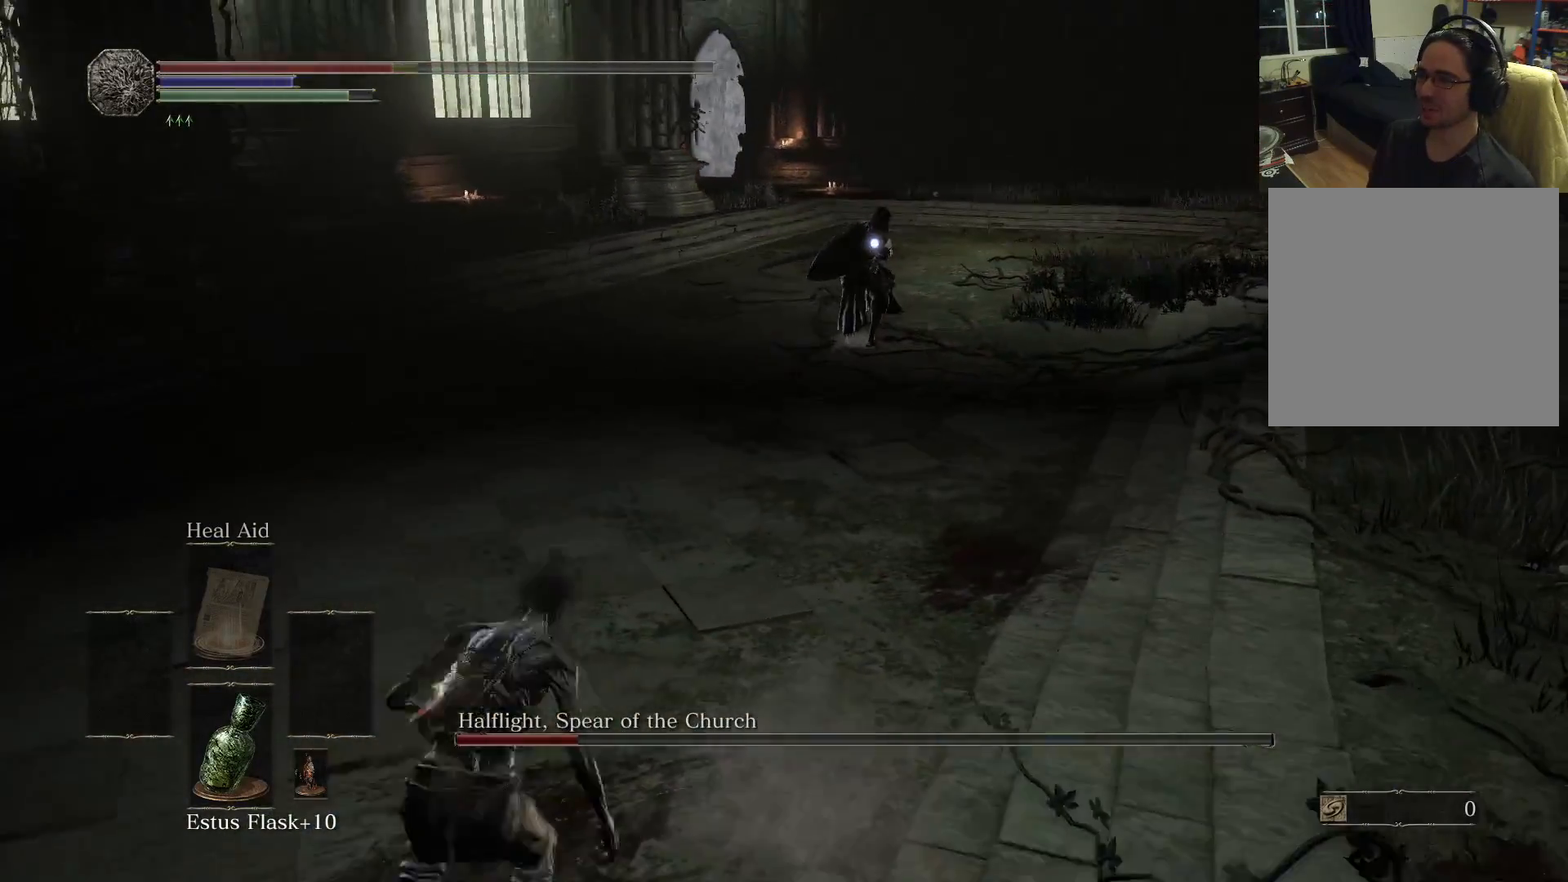
{"buttons": [], "left_stick": "up-left", "right_stick": "center", "events": [[117, "left_stick", "up-left"]]}
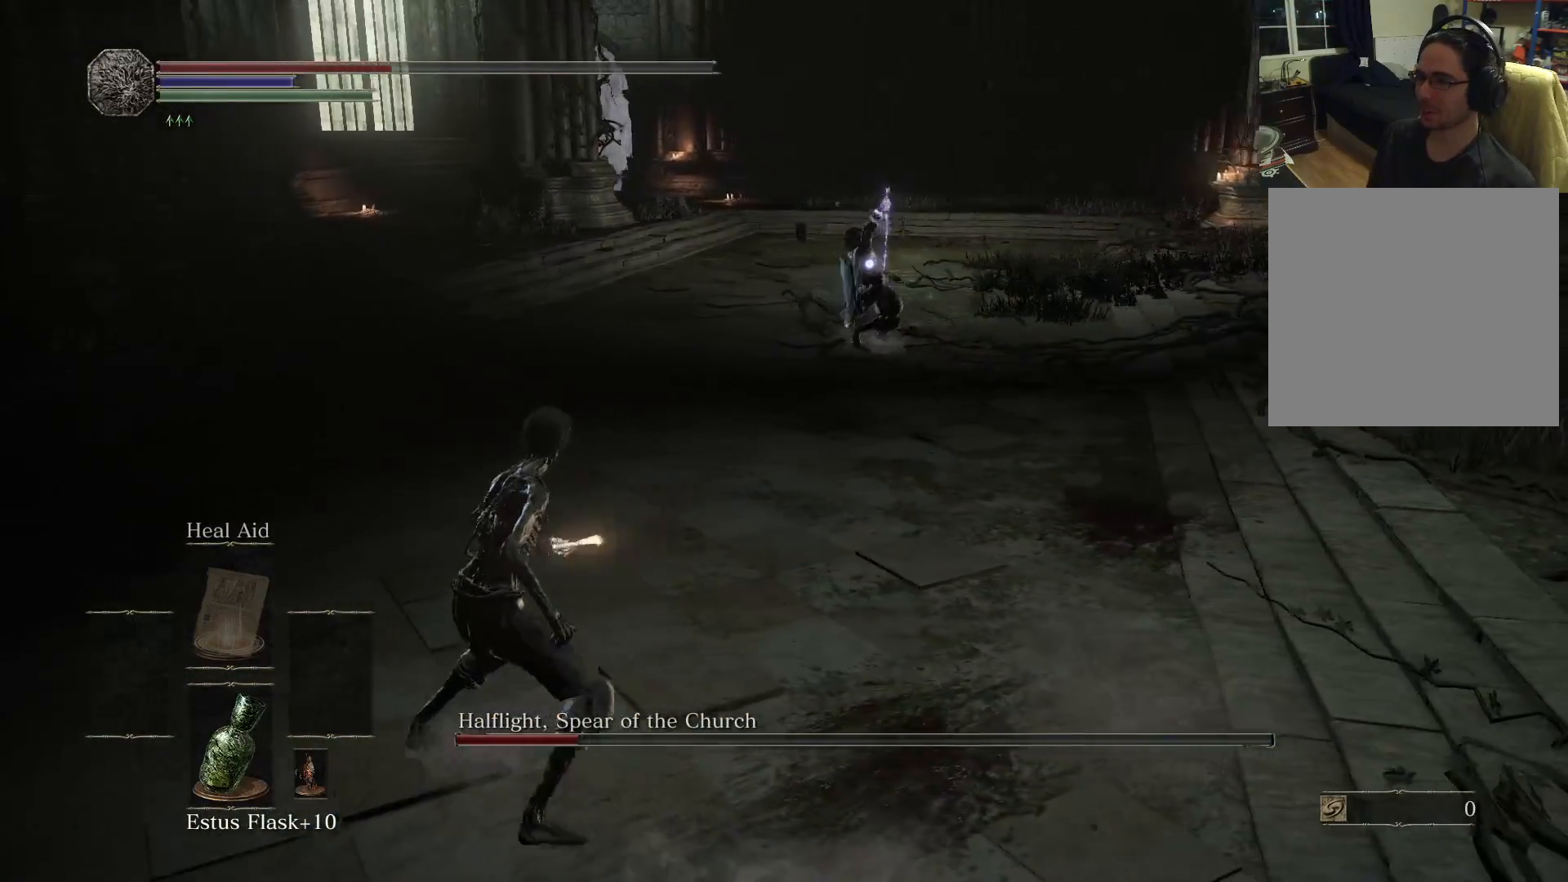
{"buttons": [], "left_stick": "center", "right_stick": "center", "events": [[50, "B", "down"], [117, "B", "up"], [433, "left_stick", "center"]]}
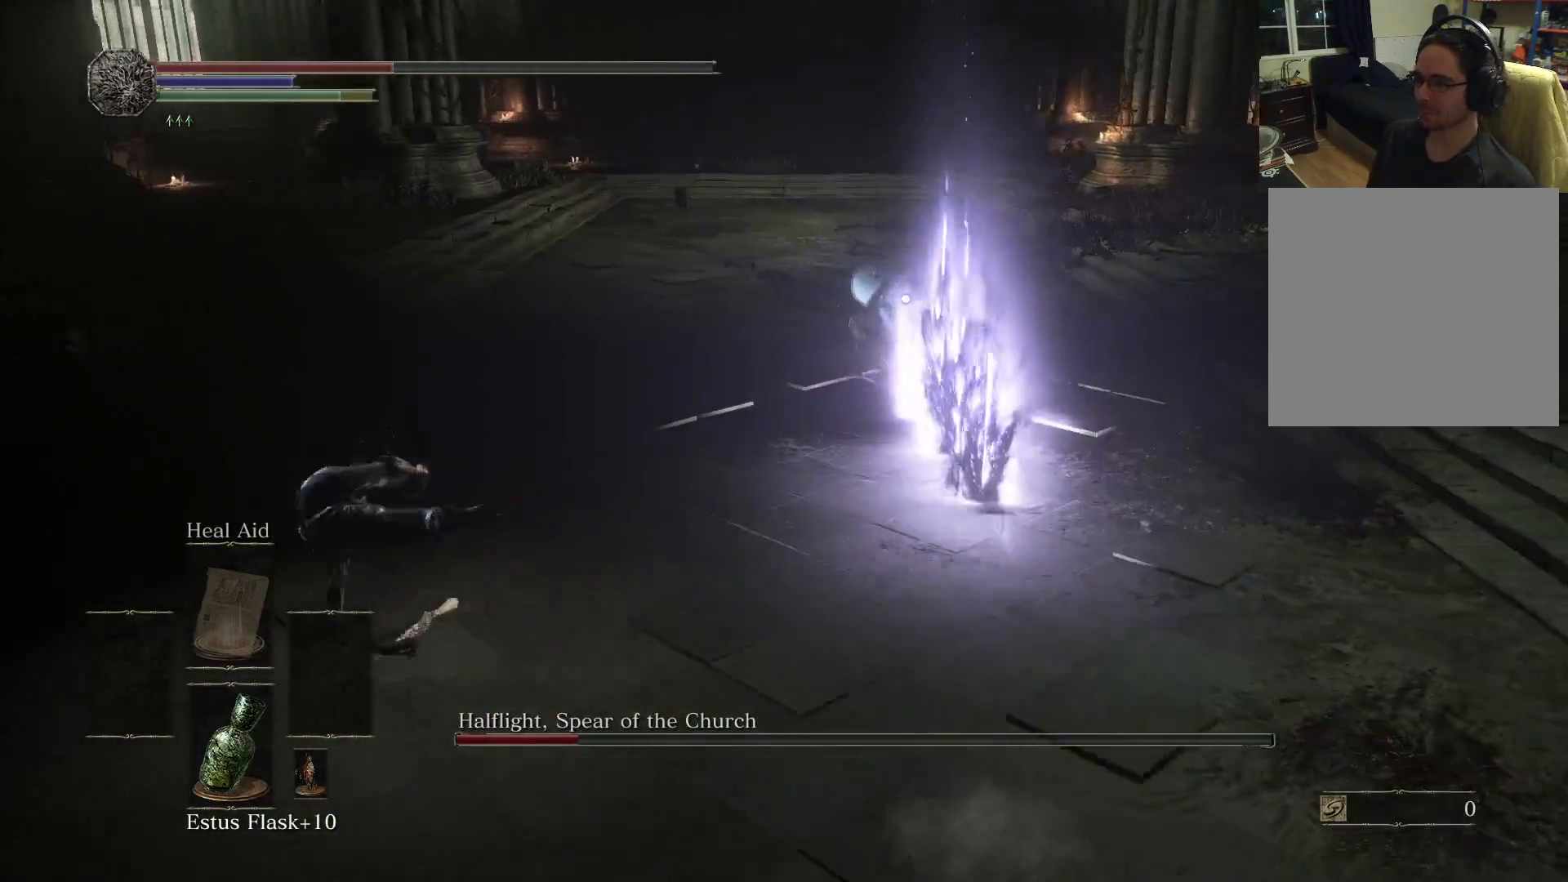
{"buttons": [], "left_stick": "down-right", "right_stick": "center", "events": [[217, "left_stick", "down-right"]]}
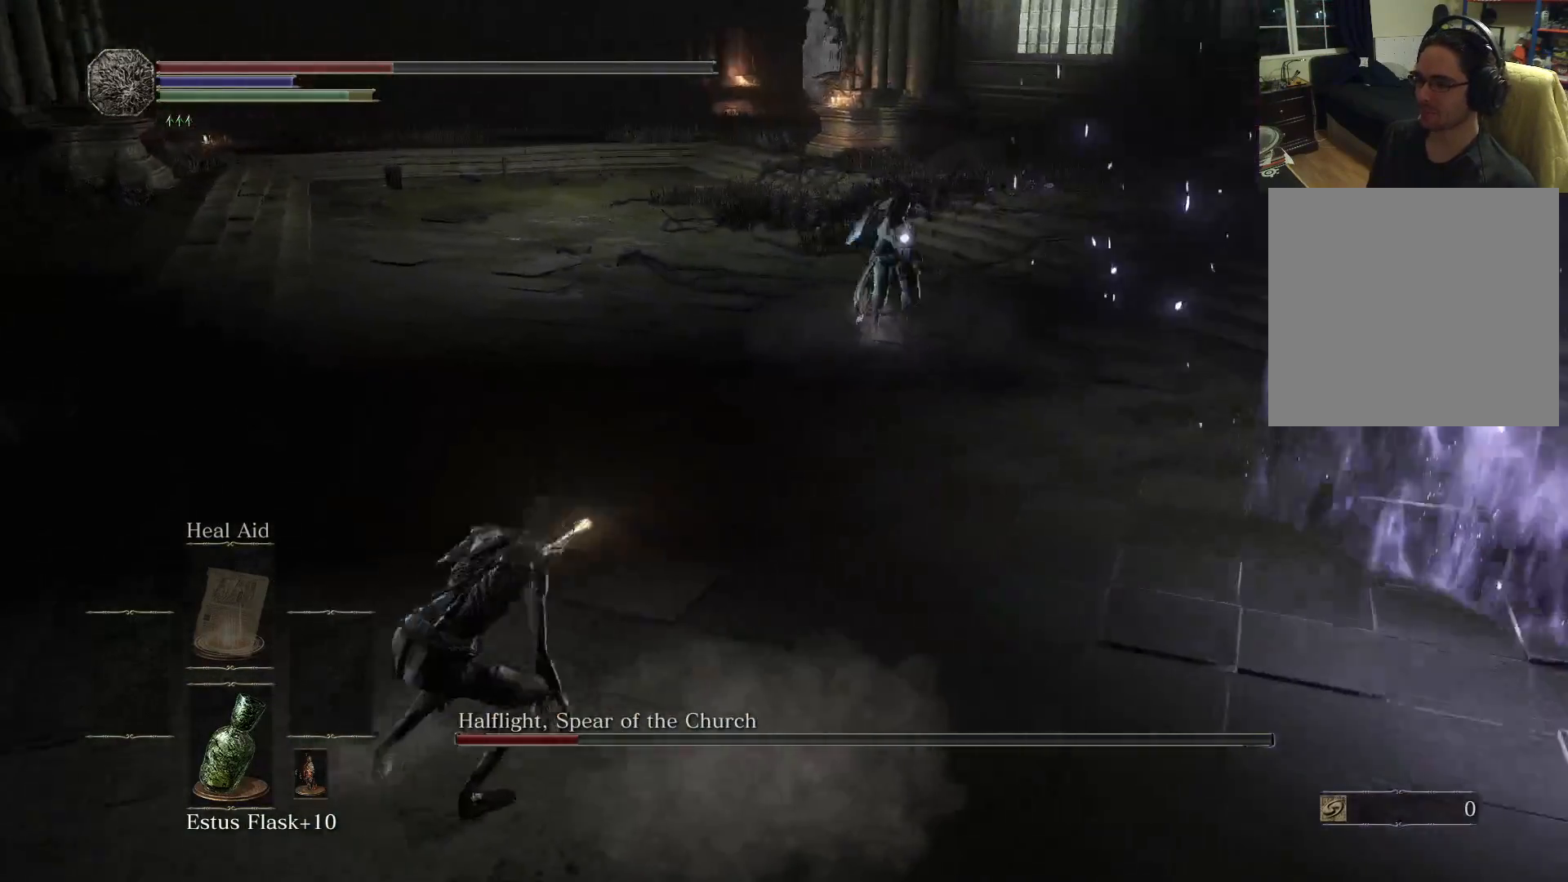
{"buttons": [], "left_stick": "right", "right_stick": "center", "events": [[150, "left_stick", "right"]]}
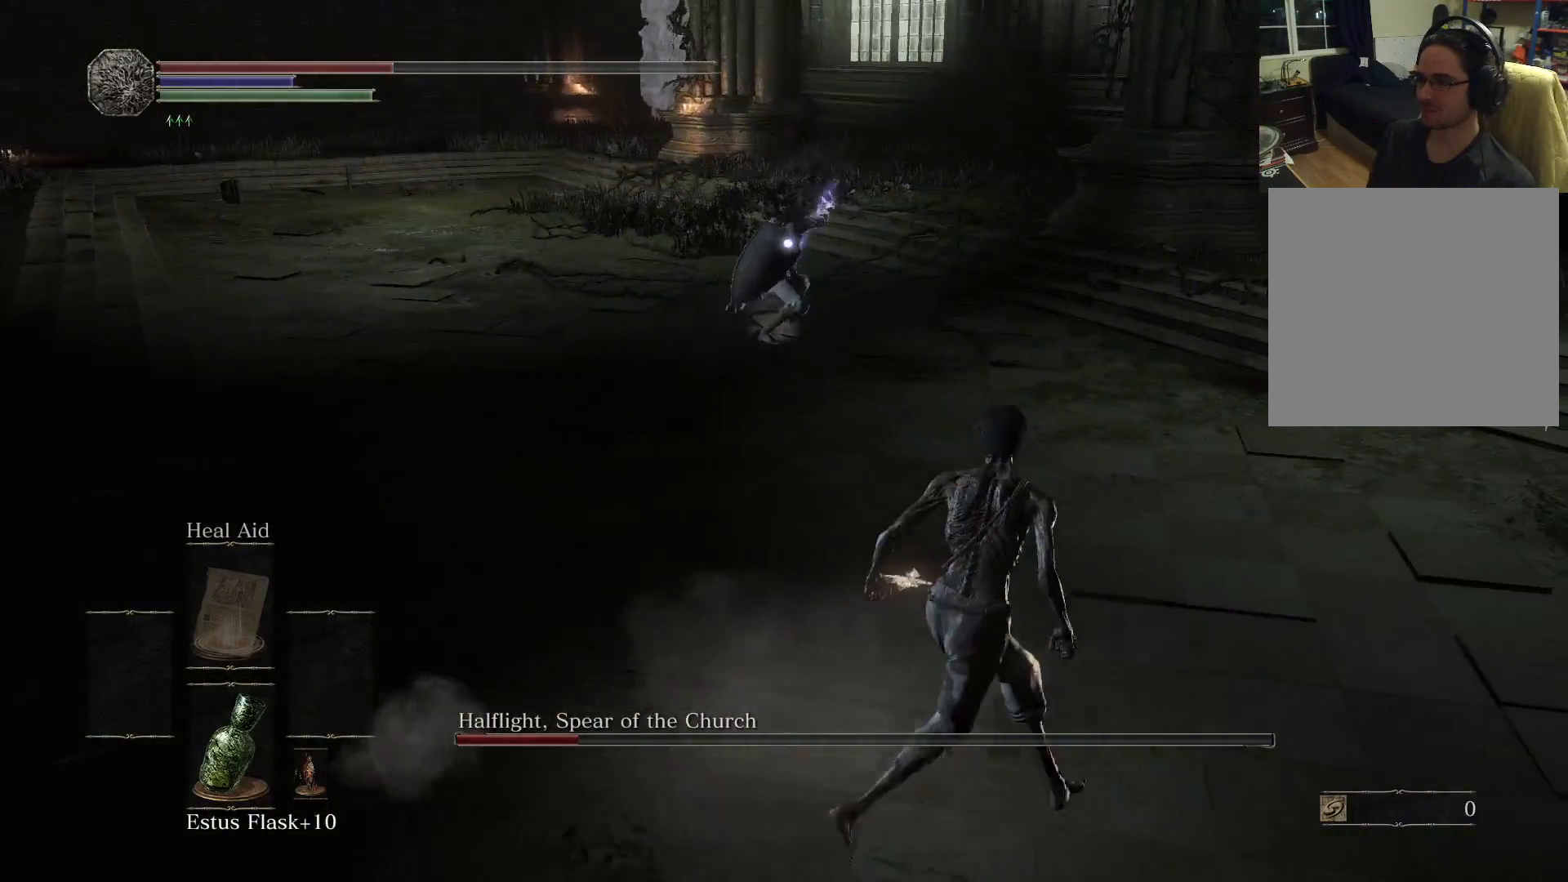
{"buttons": [], "left_stick": "center", "right_stick": "center", "events": [[133, "B", "down"], [200, "B", "up"], [200, "left_stick", "up-right"], [500, "left_stick", "center"]]}
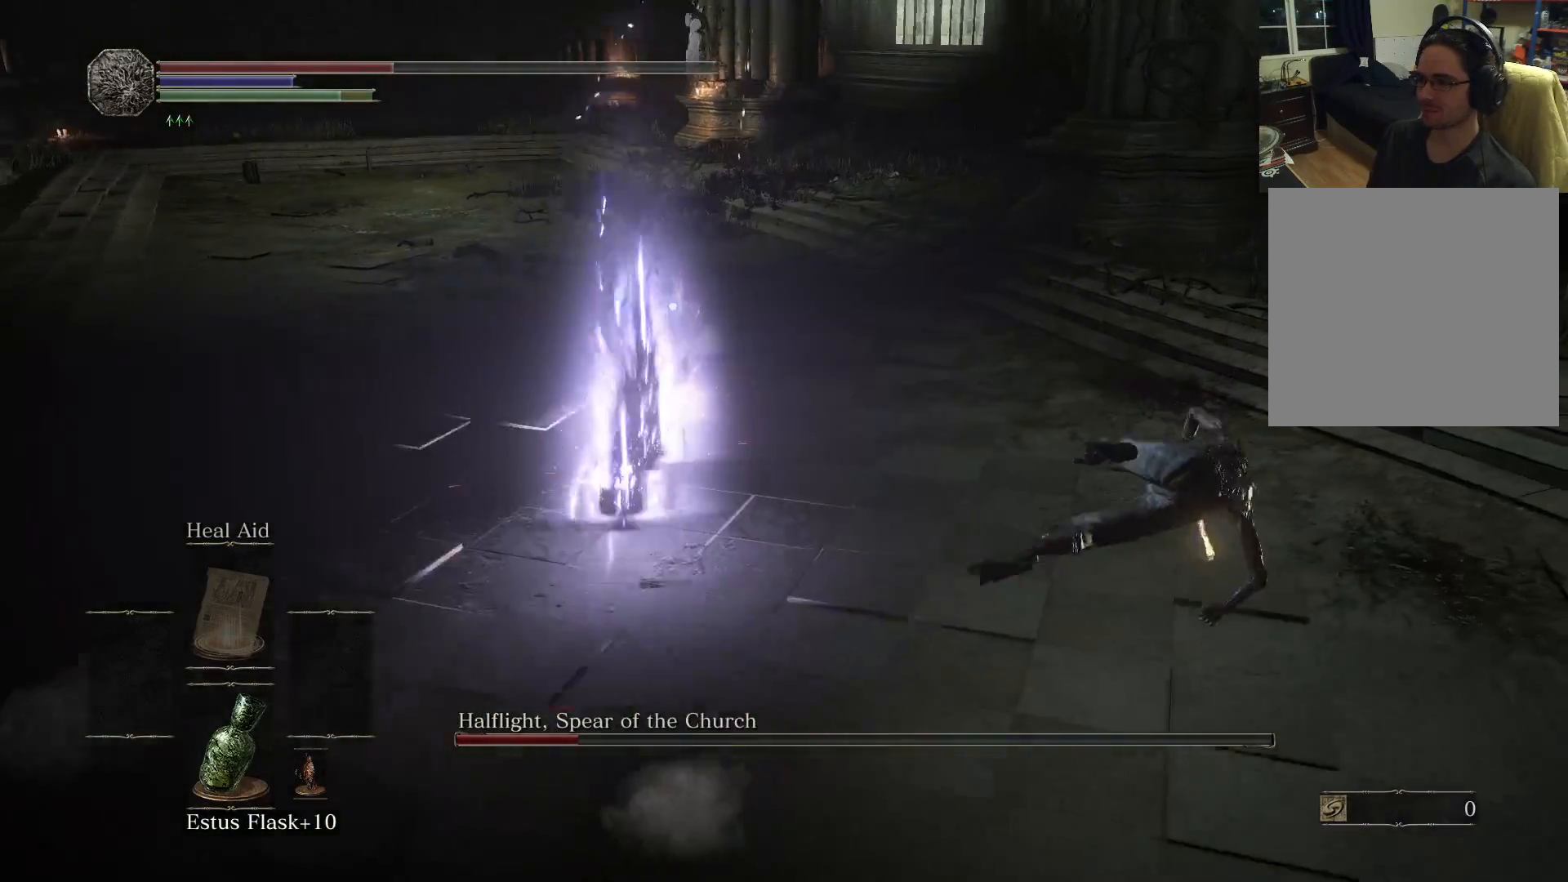
{"buttons": [], "left_stick": "down-left", "right_stick": "center", "events": [[333, "left_stick", "down"], [383, "left_stick", "down-left"]]}